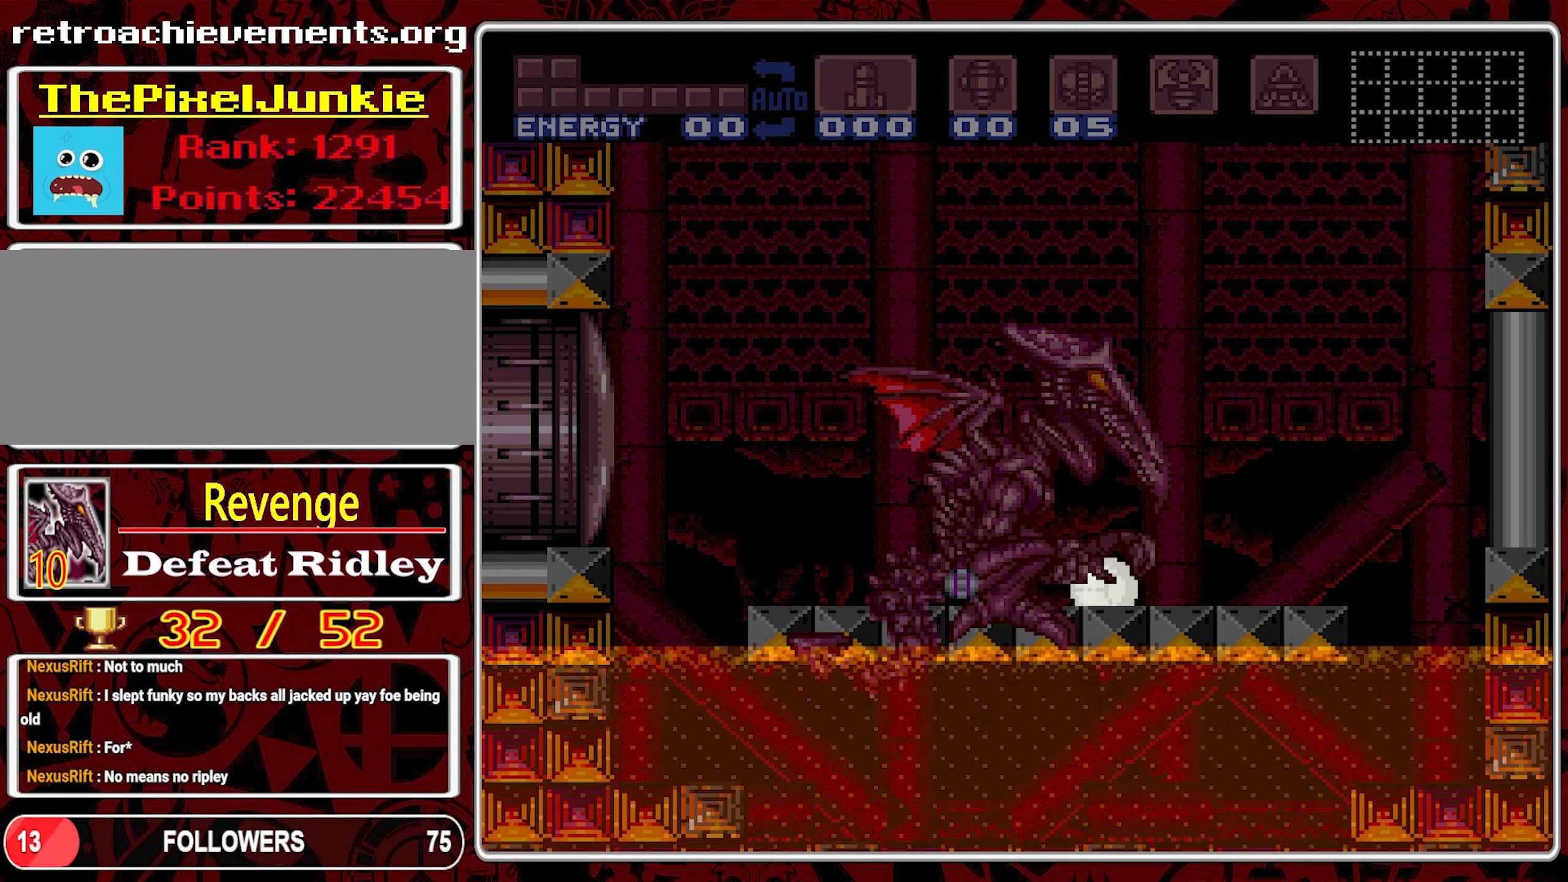
Gameplay with a controller (Nintendo layout); each line is a JSON object with the inputs held at the frame after it. "events" lists button and stick changes between this image and that frame as [ms after this image, input, new state], when the widget could be followed in between. Not read: L3 R1 R3.
{"buttons": [], "events": [[100, "DPAD_RIGHT", "up"], [167, "B", "down"], [284, "B", "up"], [367, "B", "down"], [467, "B", "up"]]}
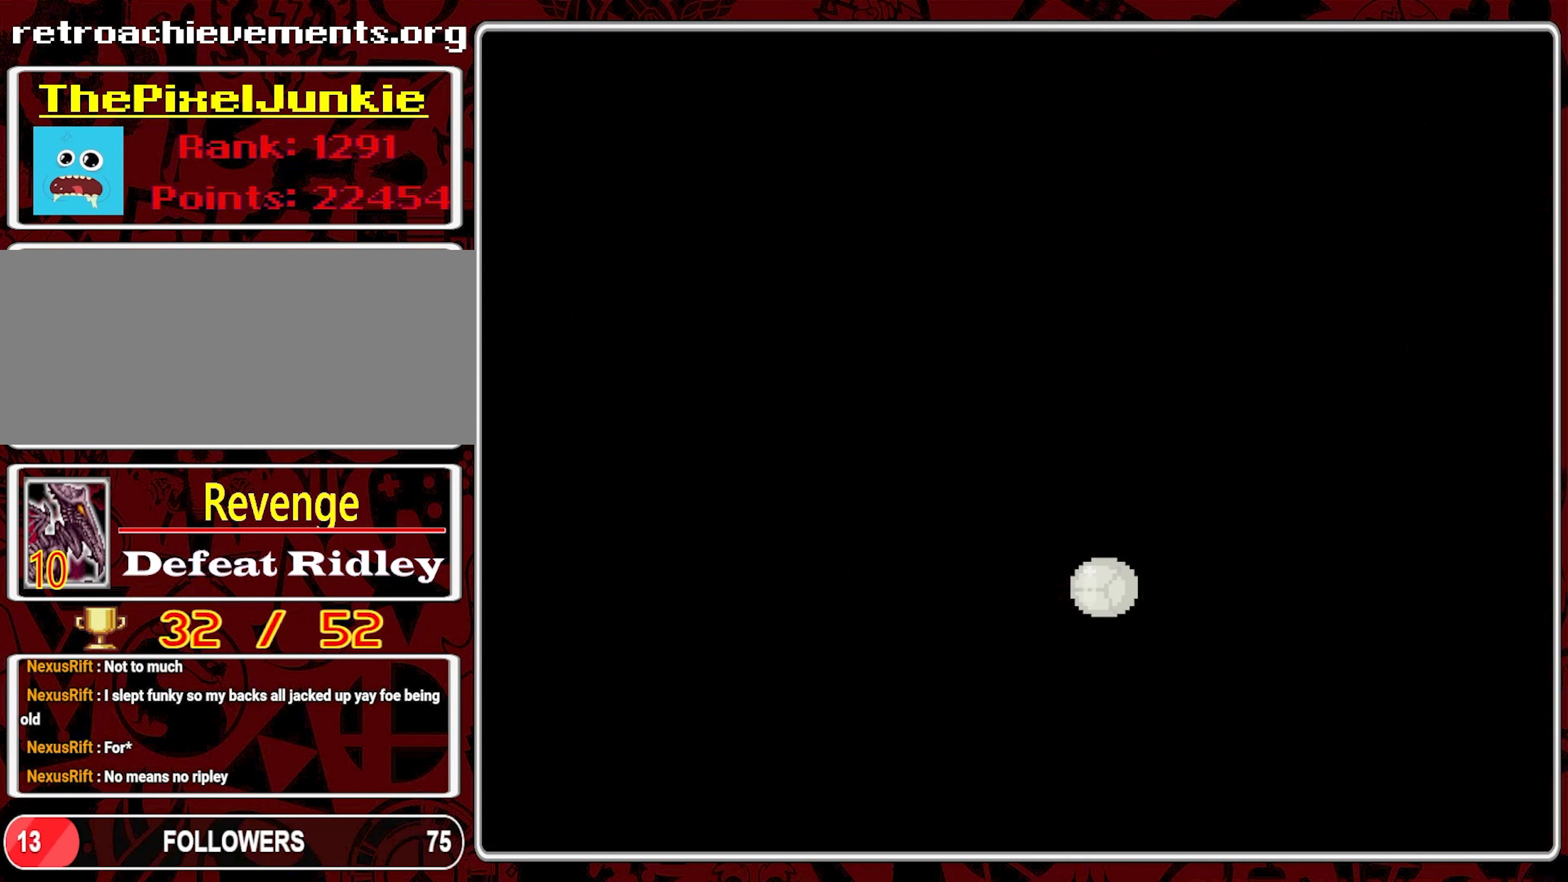
{"buttons": [], "events": [[50, "B", "down"], [117, "B", "up"], [200, "B", "down"], [300, "B", "up"], [350, "B", "down"], [450, "B", "up"]]}
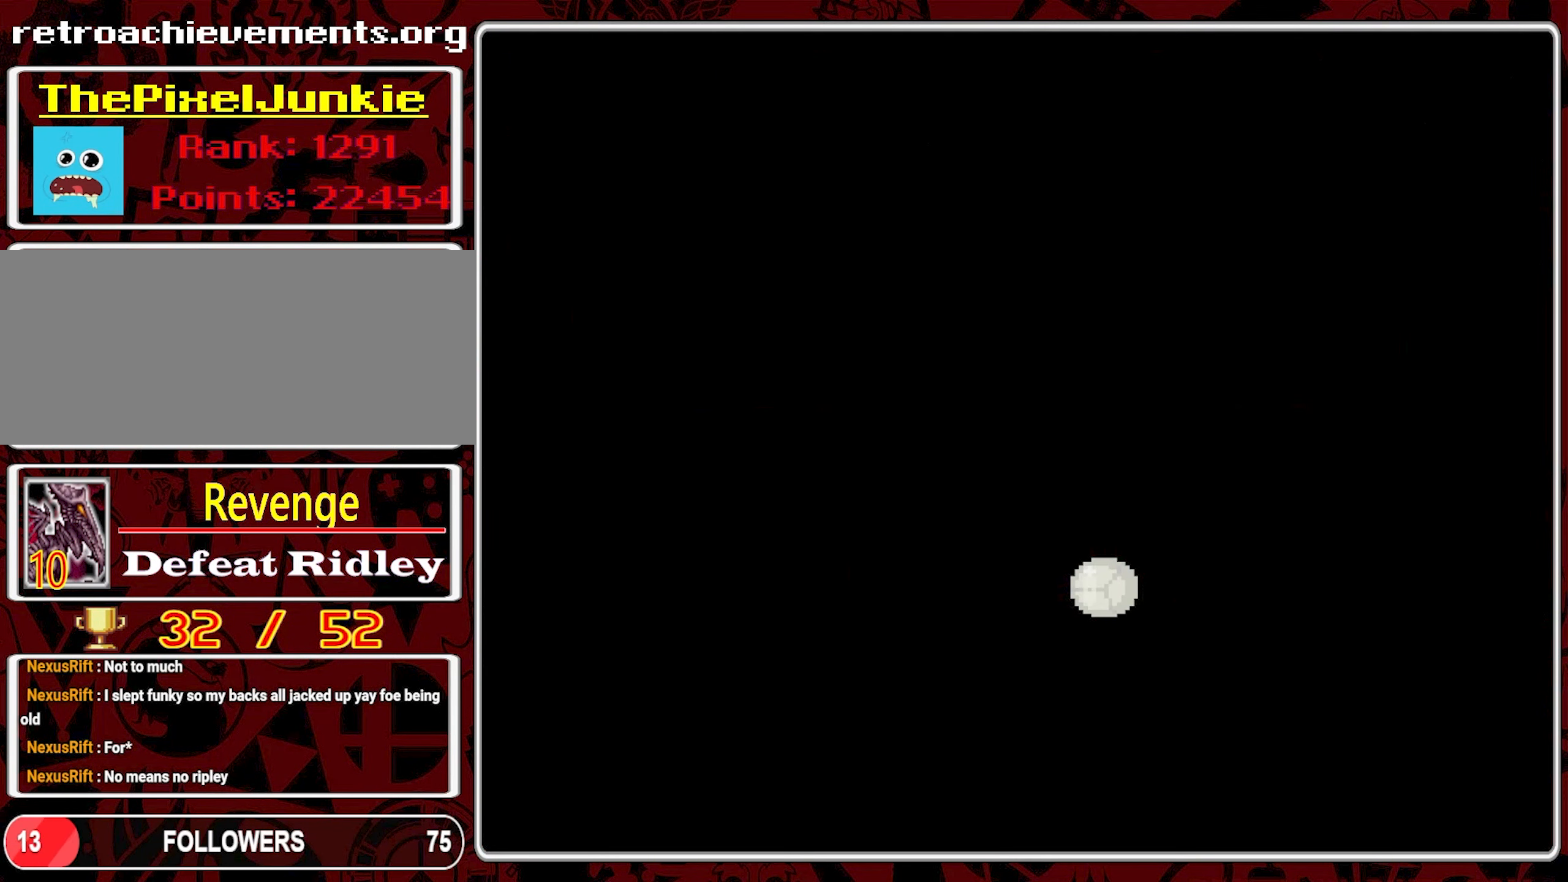
{"buttons": [], "events": [[17, "B", "down"], [200, "B", "up"]]}
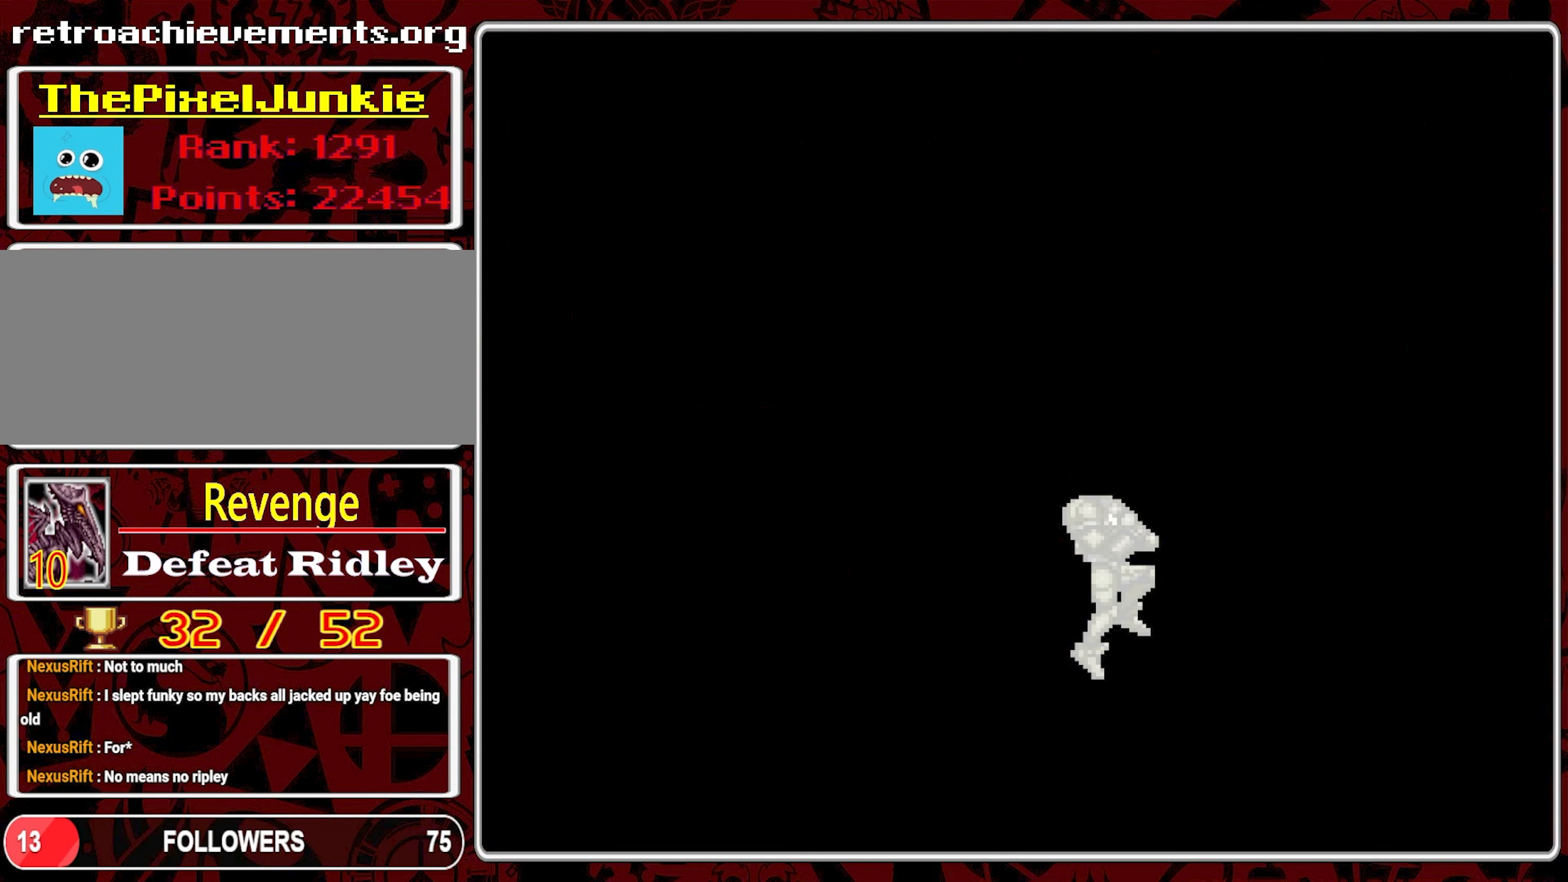
{"buttons": [], "events": []}
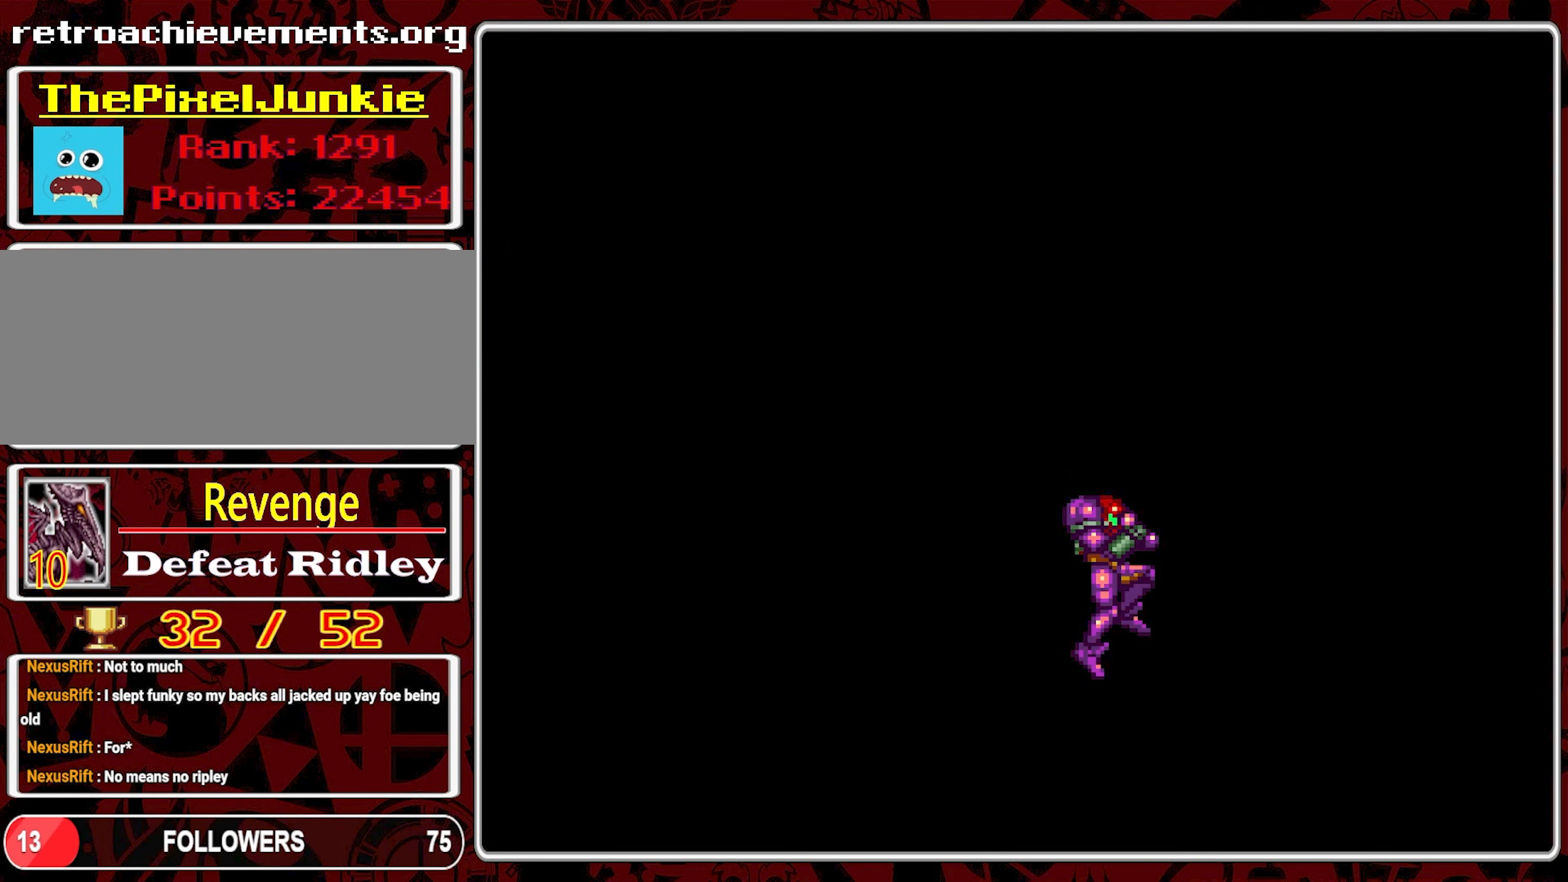
{"buttons": [], "events": []}
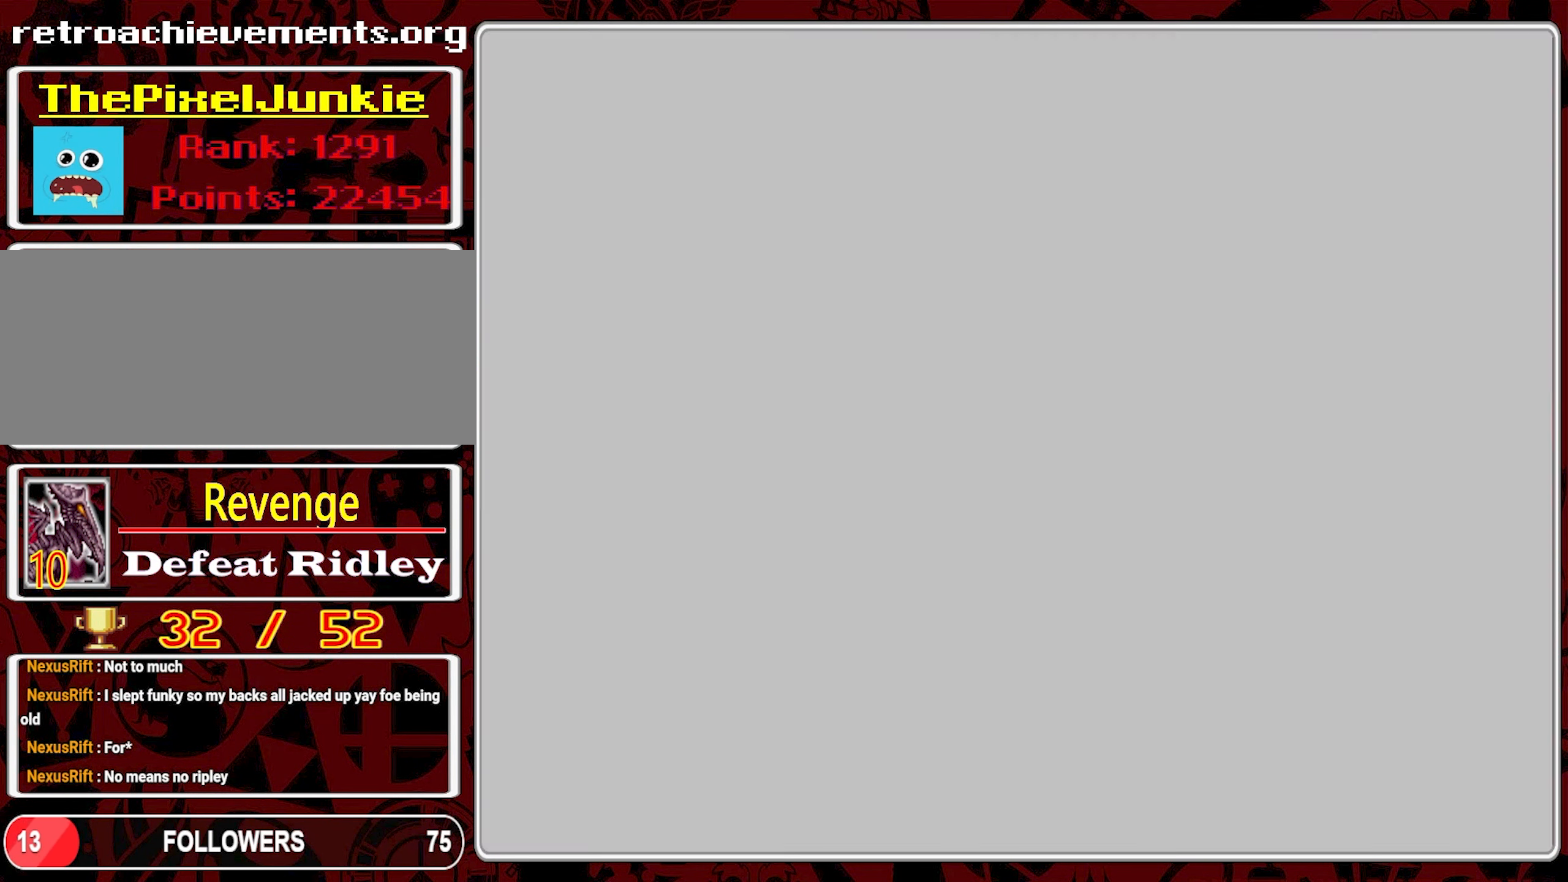
{"buttons": [], "events": []}
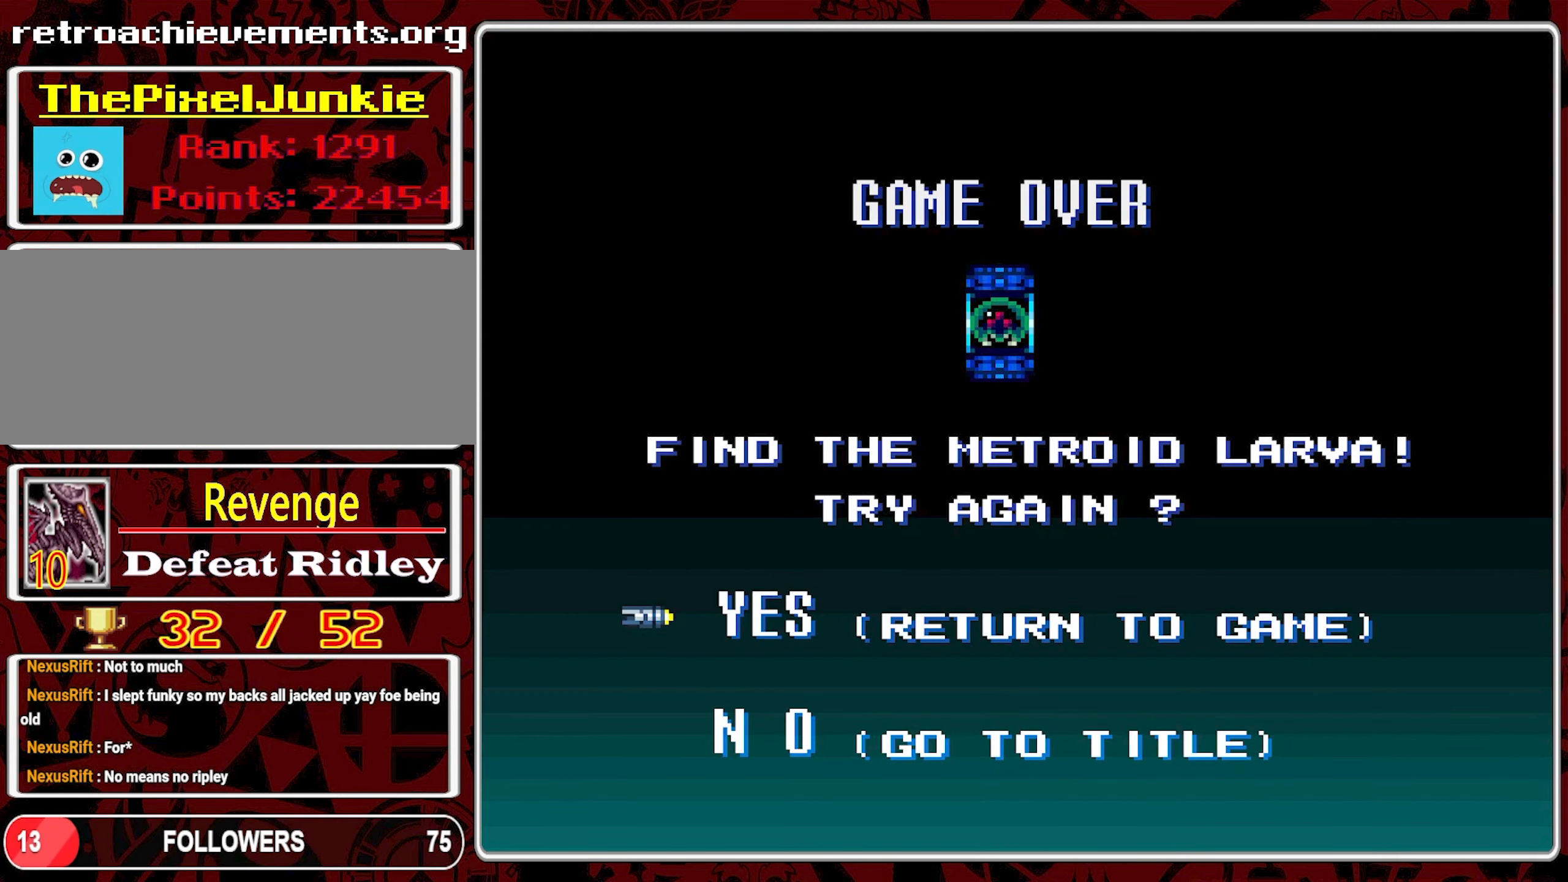
{"buttons": [], "events": [[250, "B", "down"], [350, "B", "up"]]}
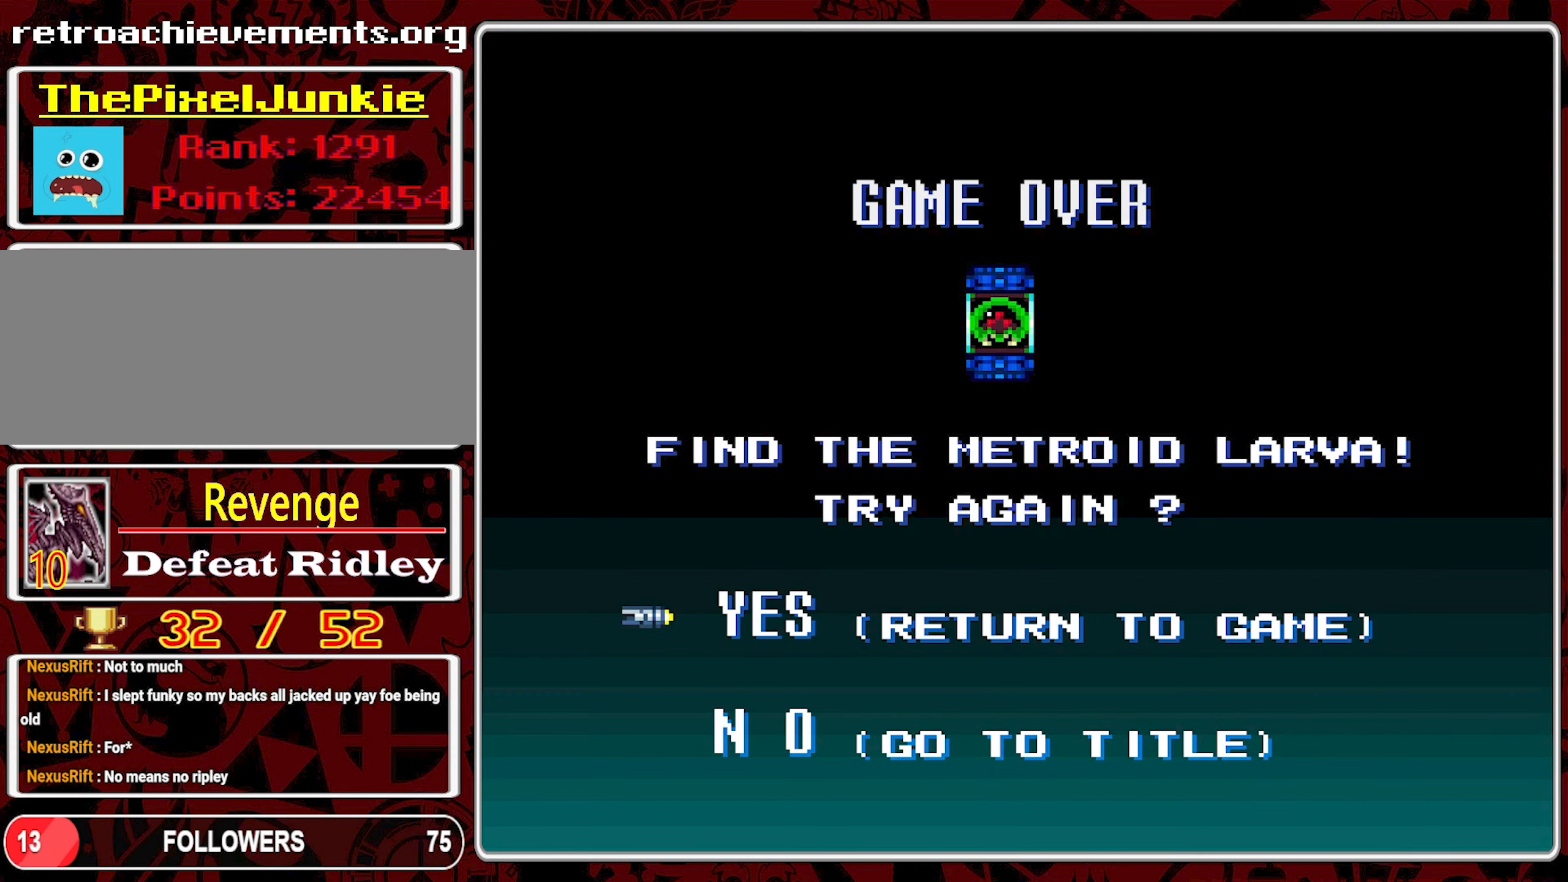
{"buttons": [], "events": []}
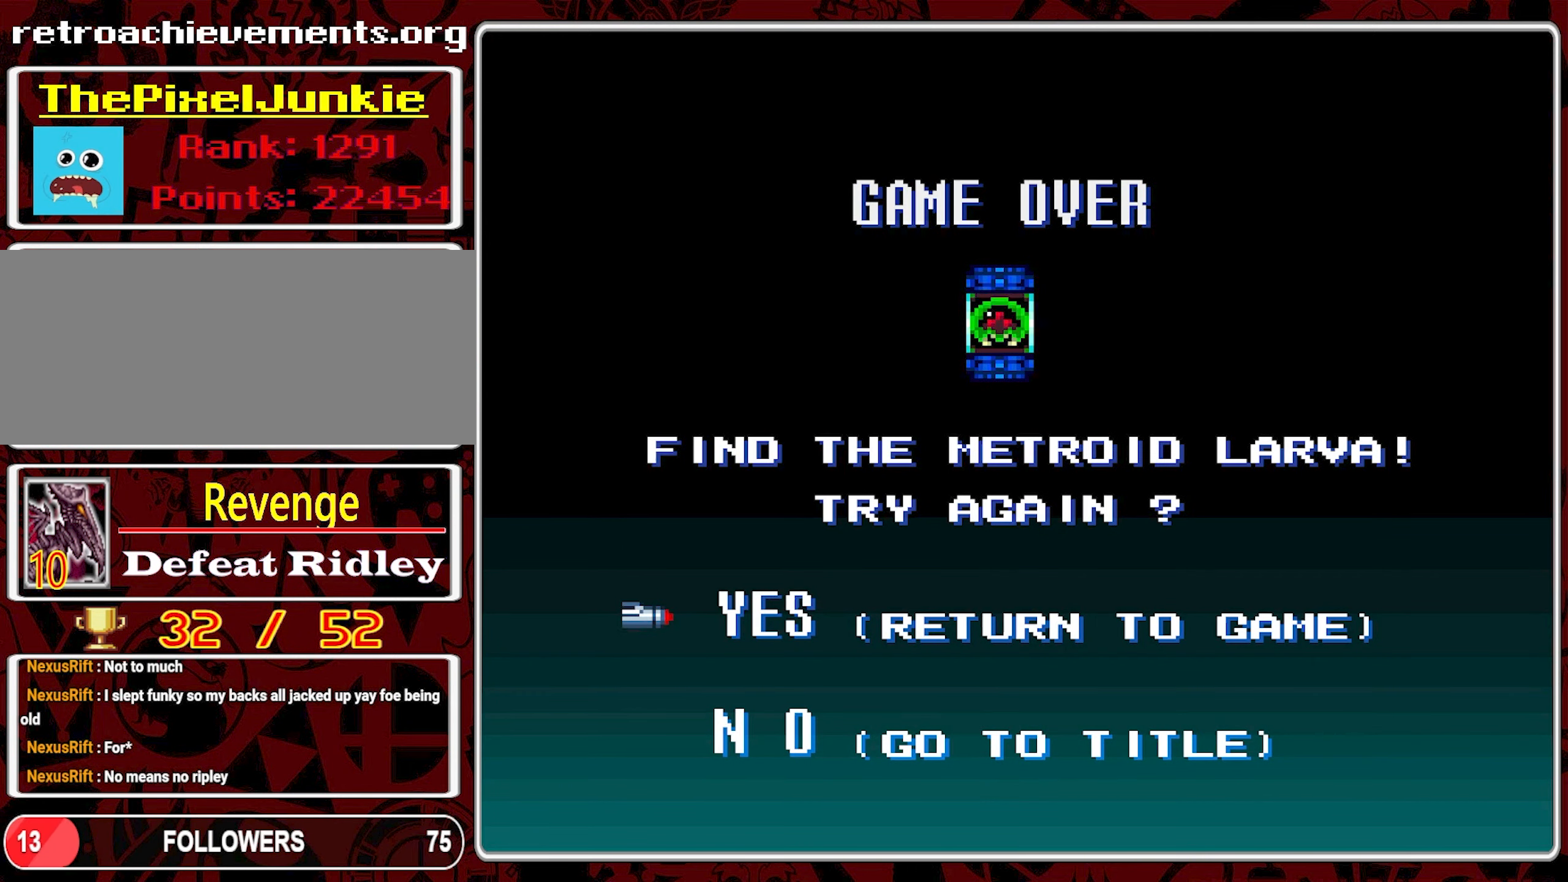
{"buttons": [], "events": [[233, "A", "down"], [316, "A", "up"]]}
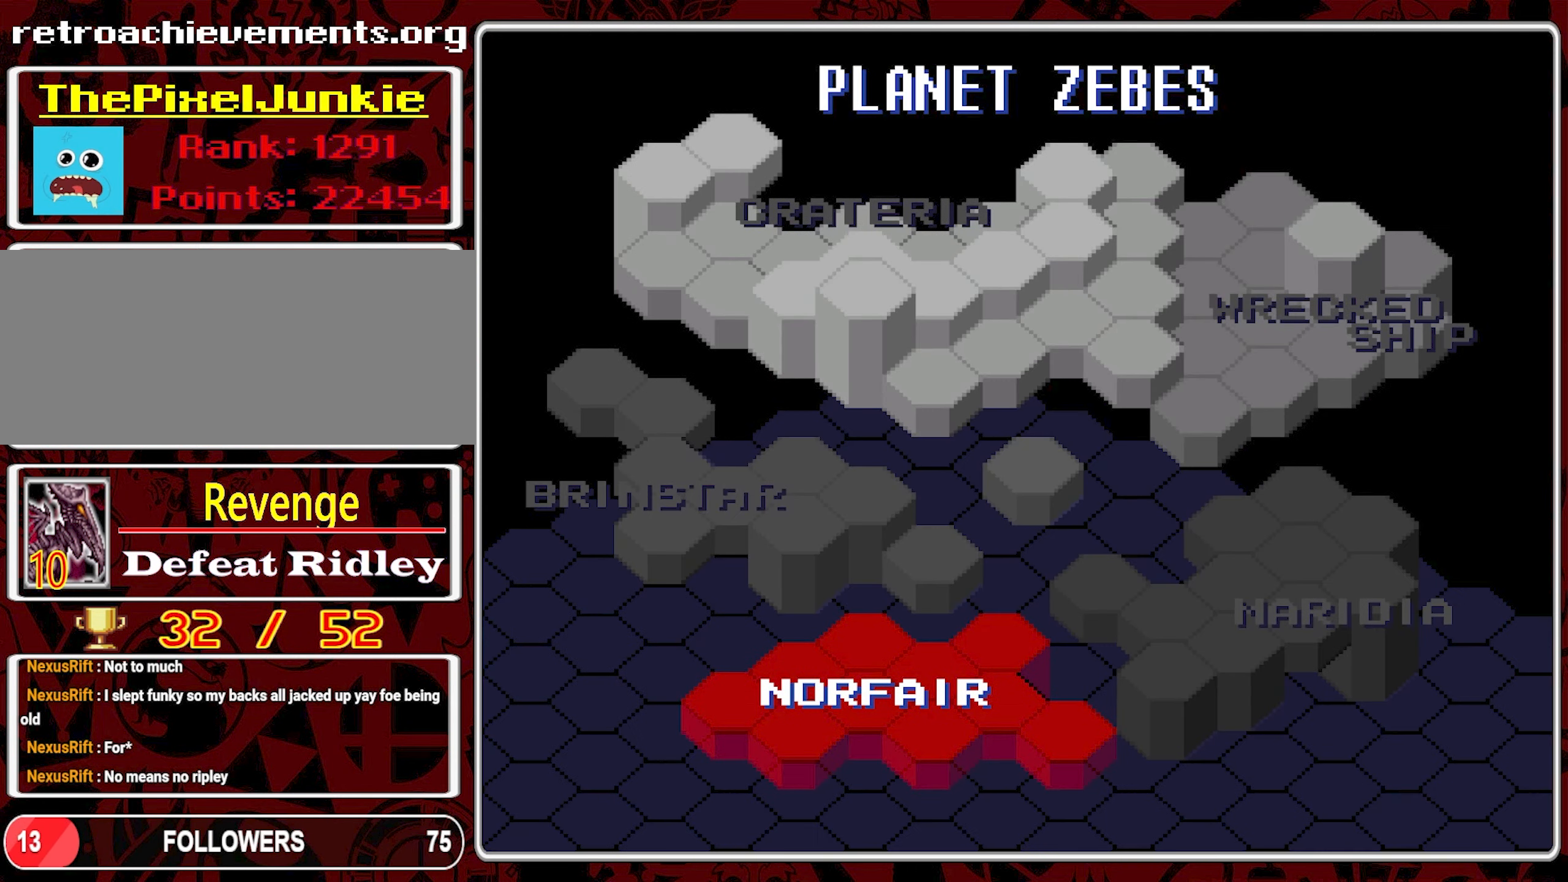
{"buttons": [], "events": [[416, "A", "down"], [500, "A", "up"]]}
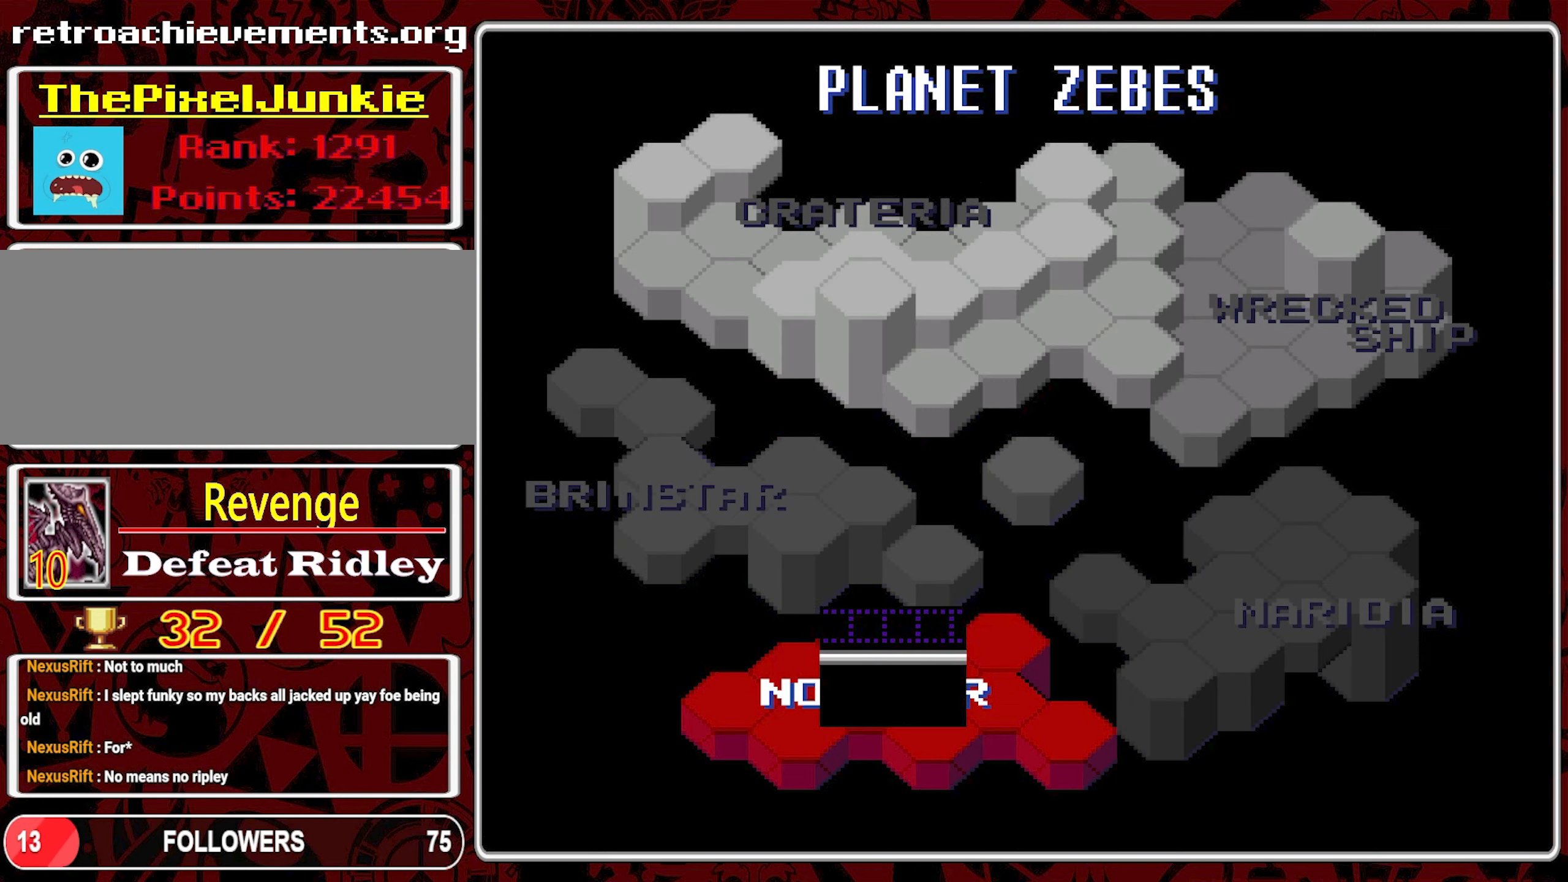
{"buttons": ["A"], "events": [[416, "A", "down"]]}
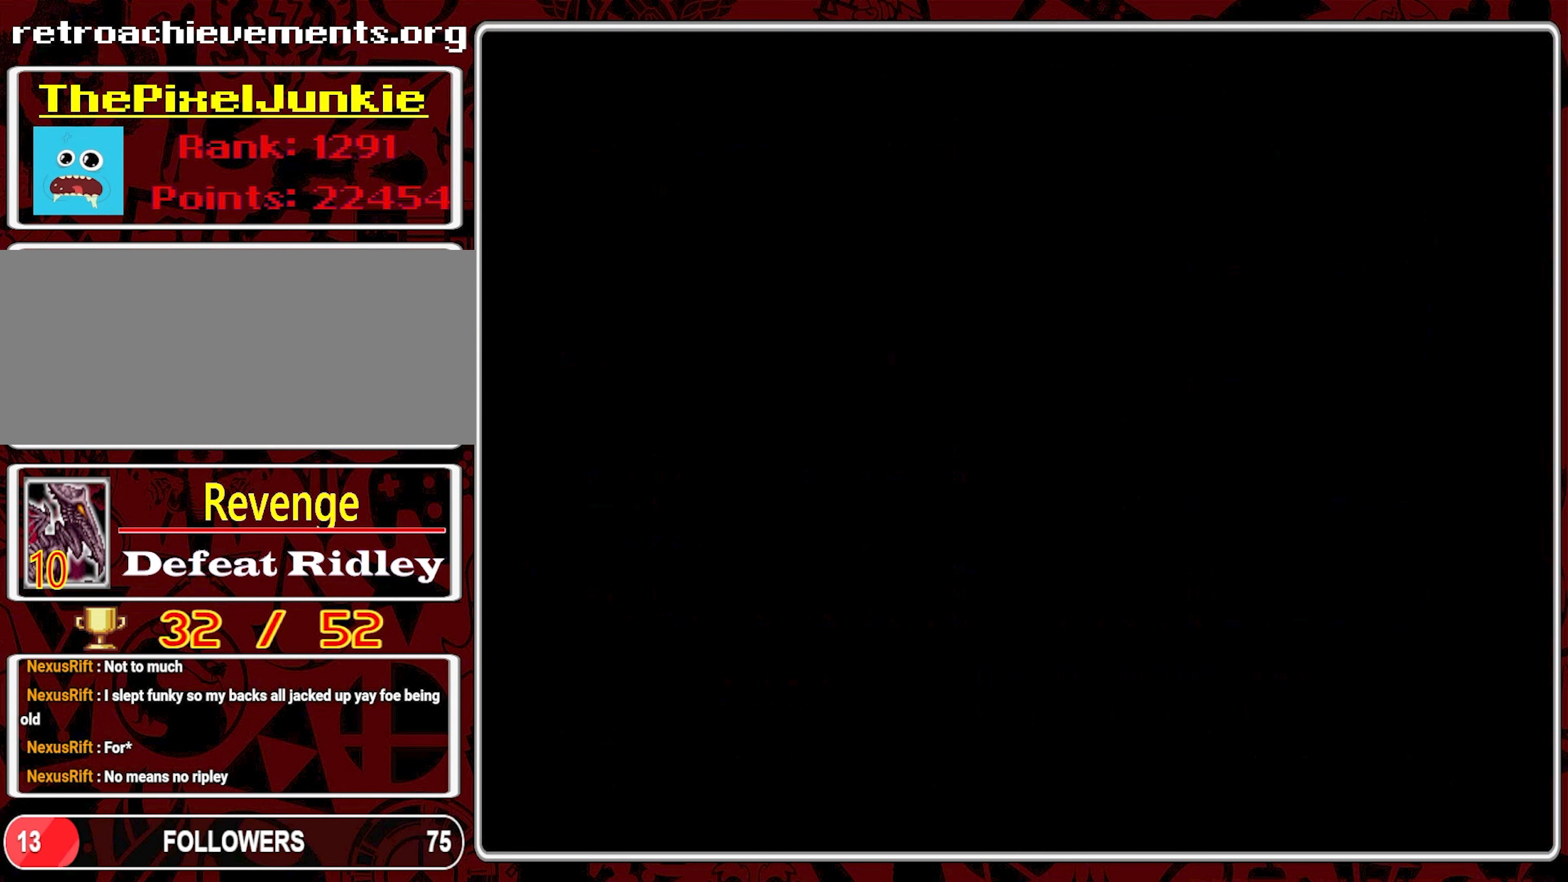
{"buttons": [], "events": [[33, "A", "up"]]}
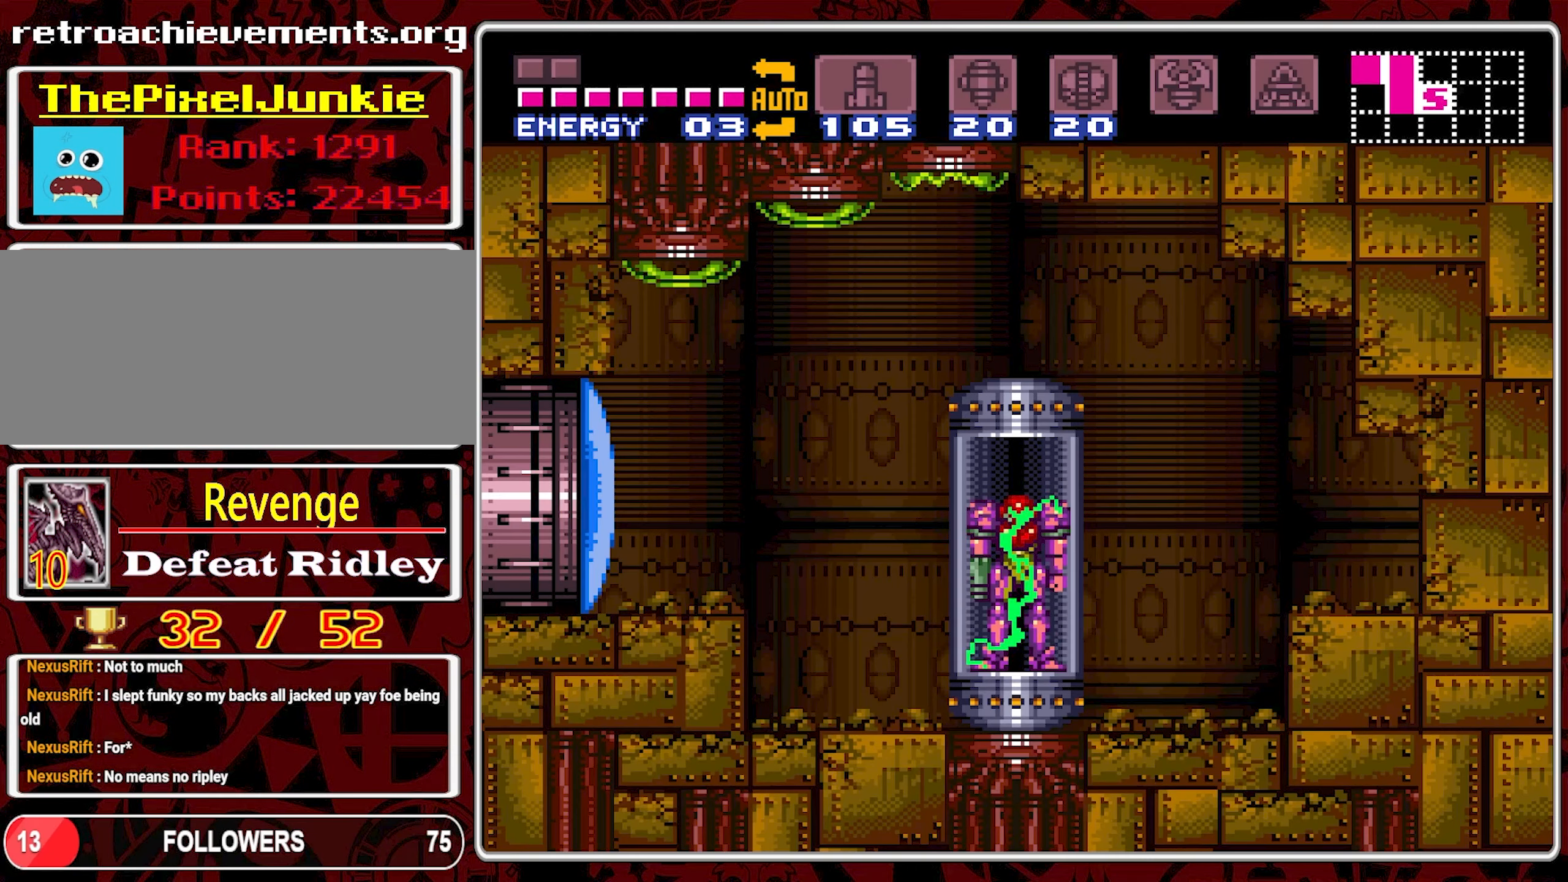
{"buttons": ["DPAD_LEFT"], "events": [[400, "DPAD_LEFT", "down"]]}
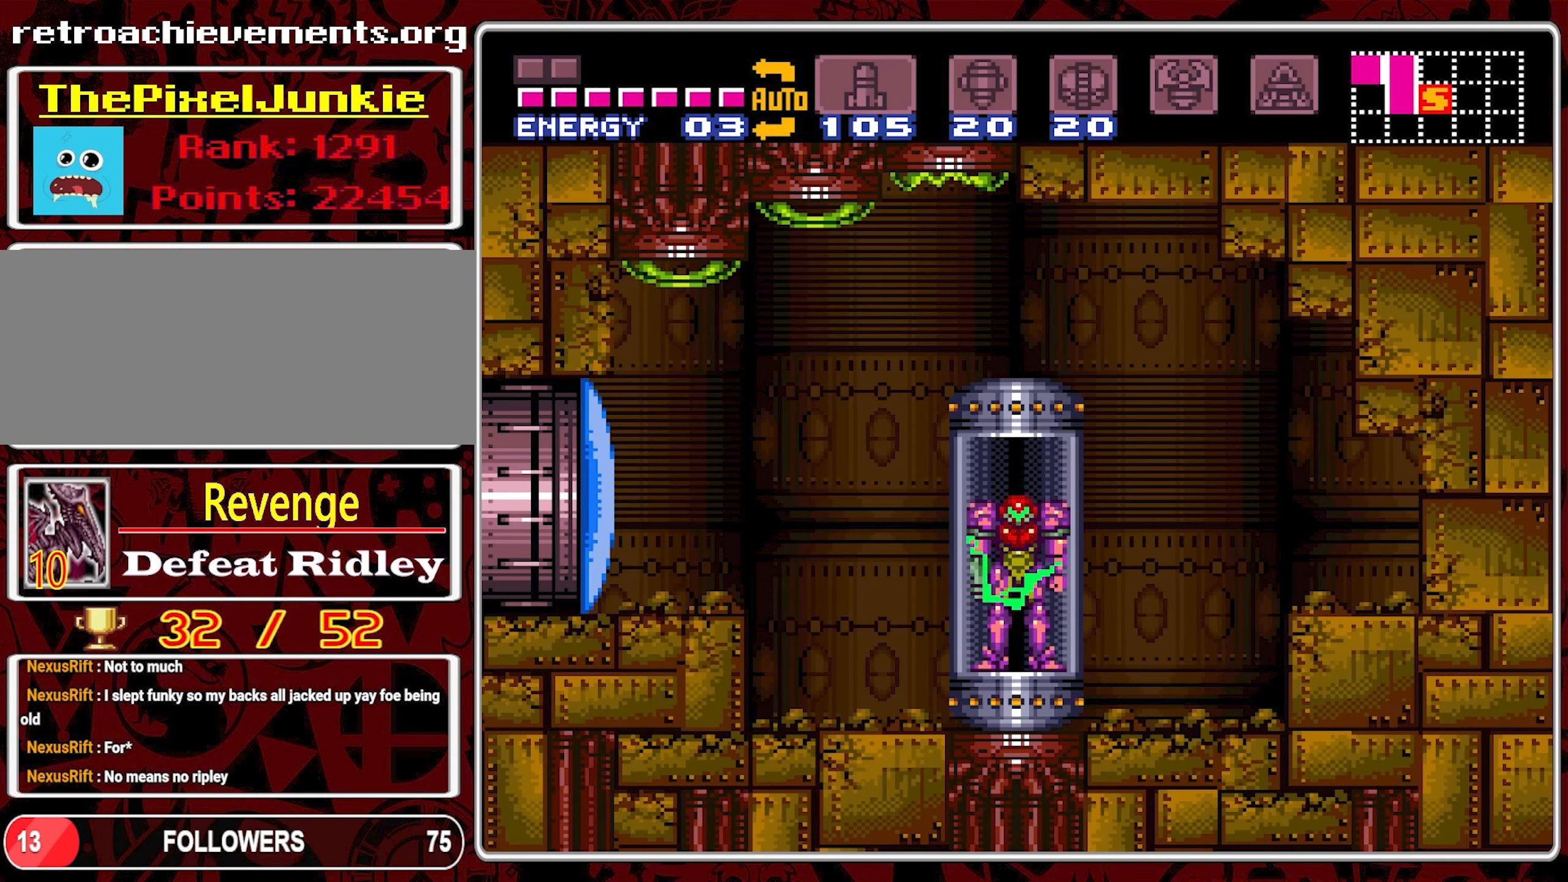
{"buttons": [], "events": [[266, "DPAD_LEFT", "up"]]}
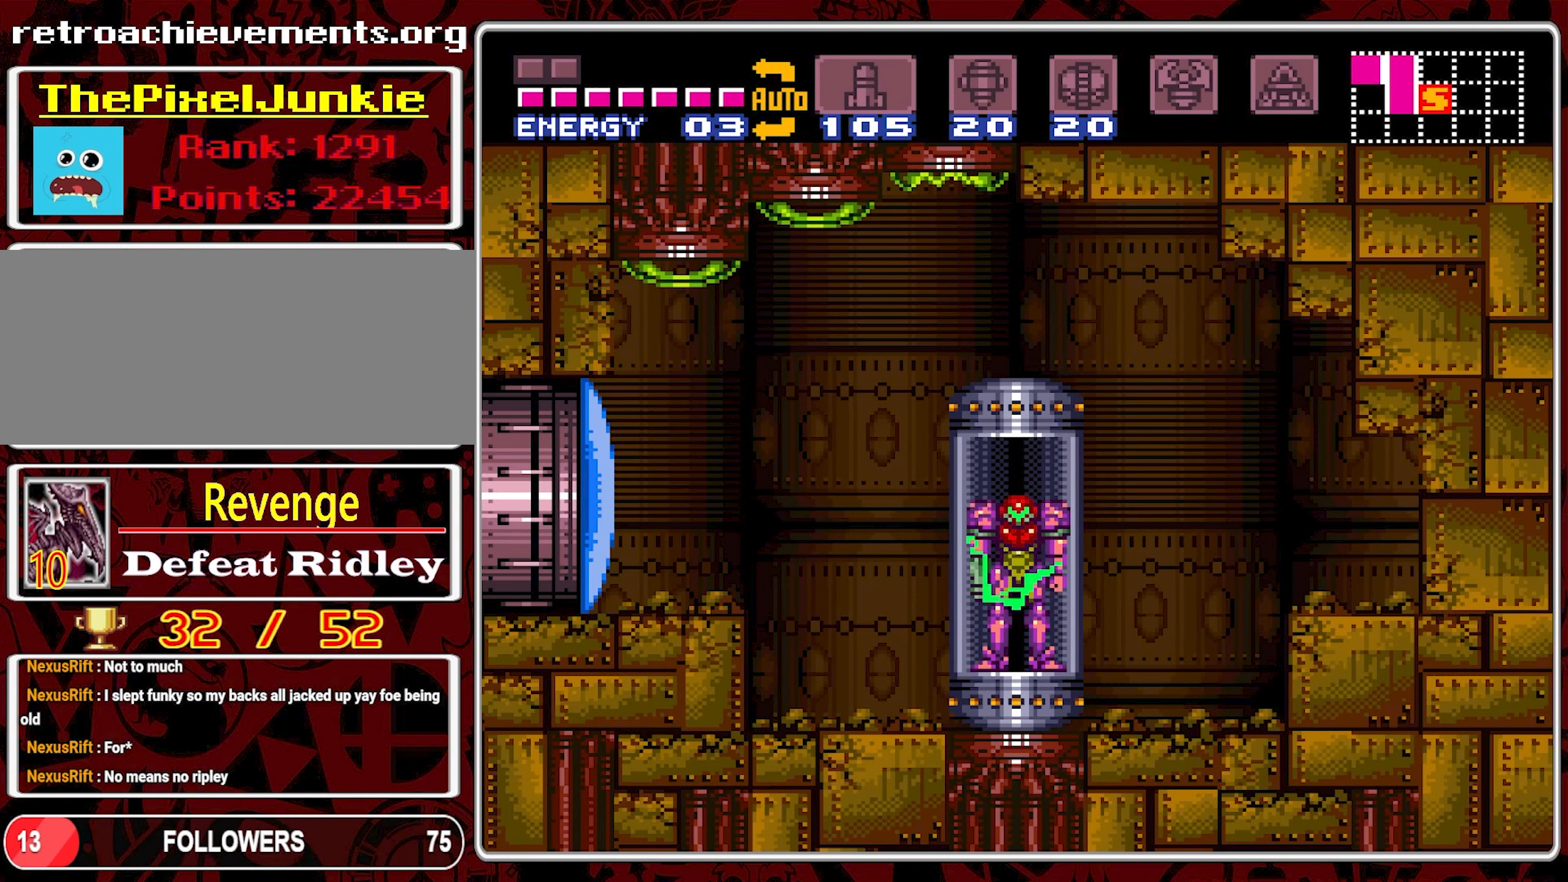
{"buttons": ["DPAD_LEFT"], "events": [[116, "DPAD_LEFT", "down"]]}
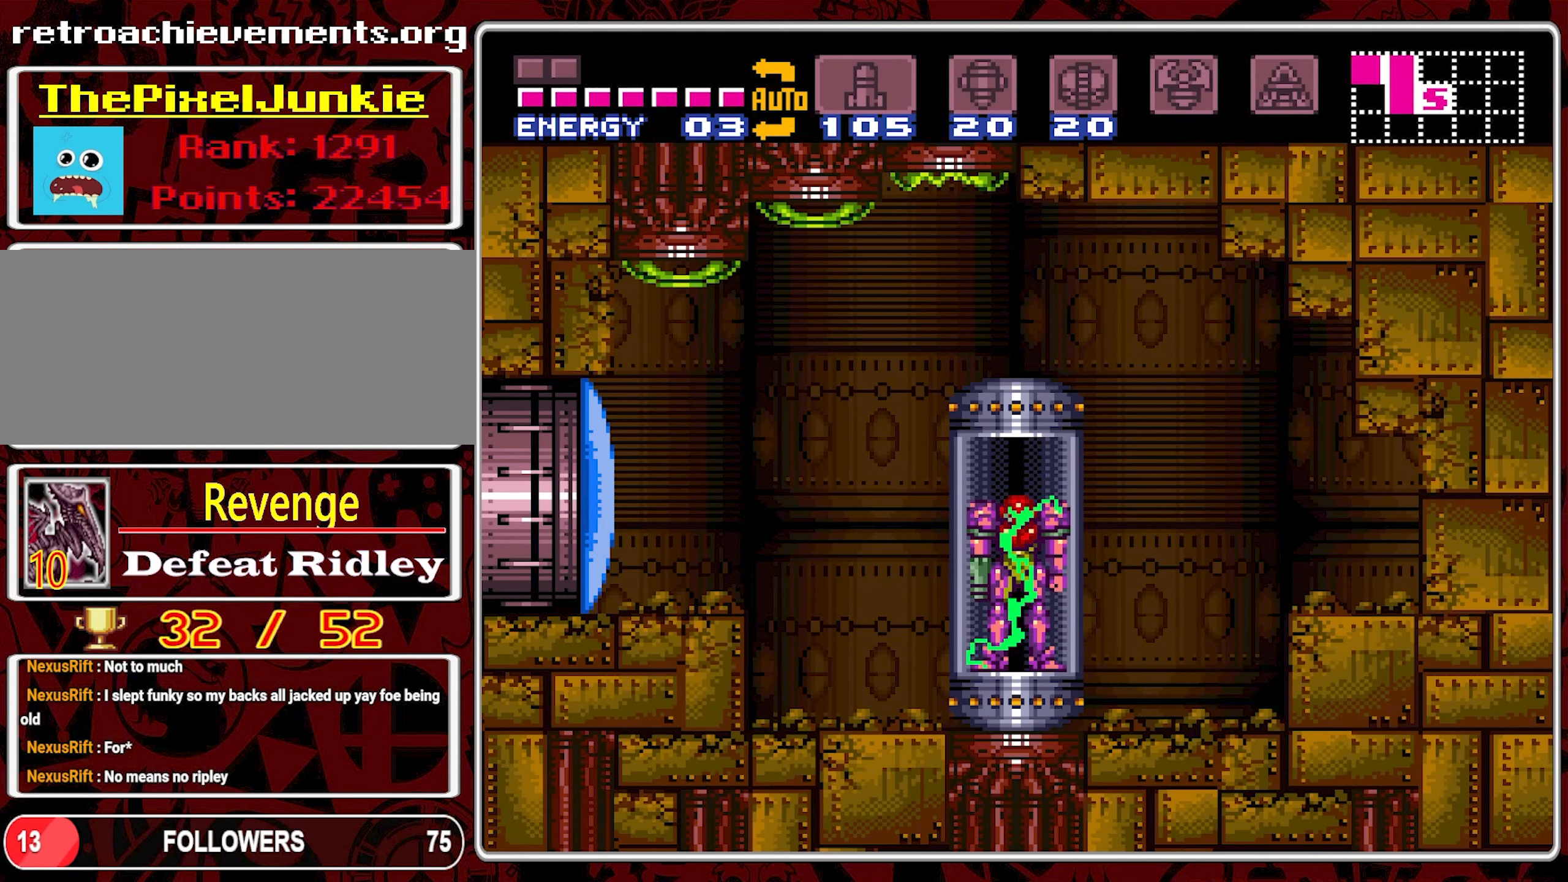
{"buttons": [], "events": [[183, "DPAD_LEFT", "up"]]}
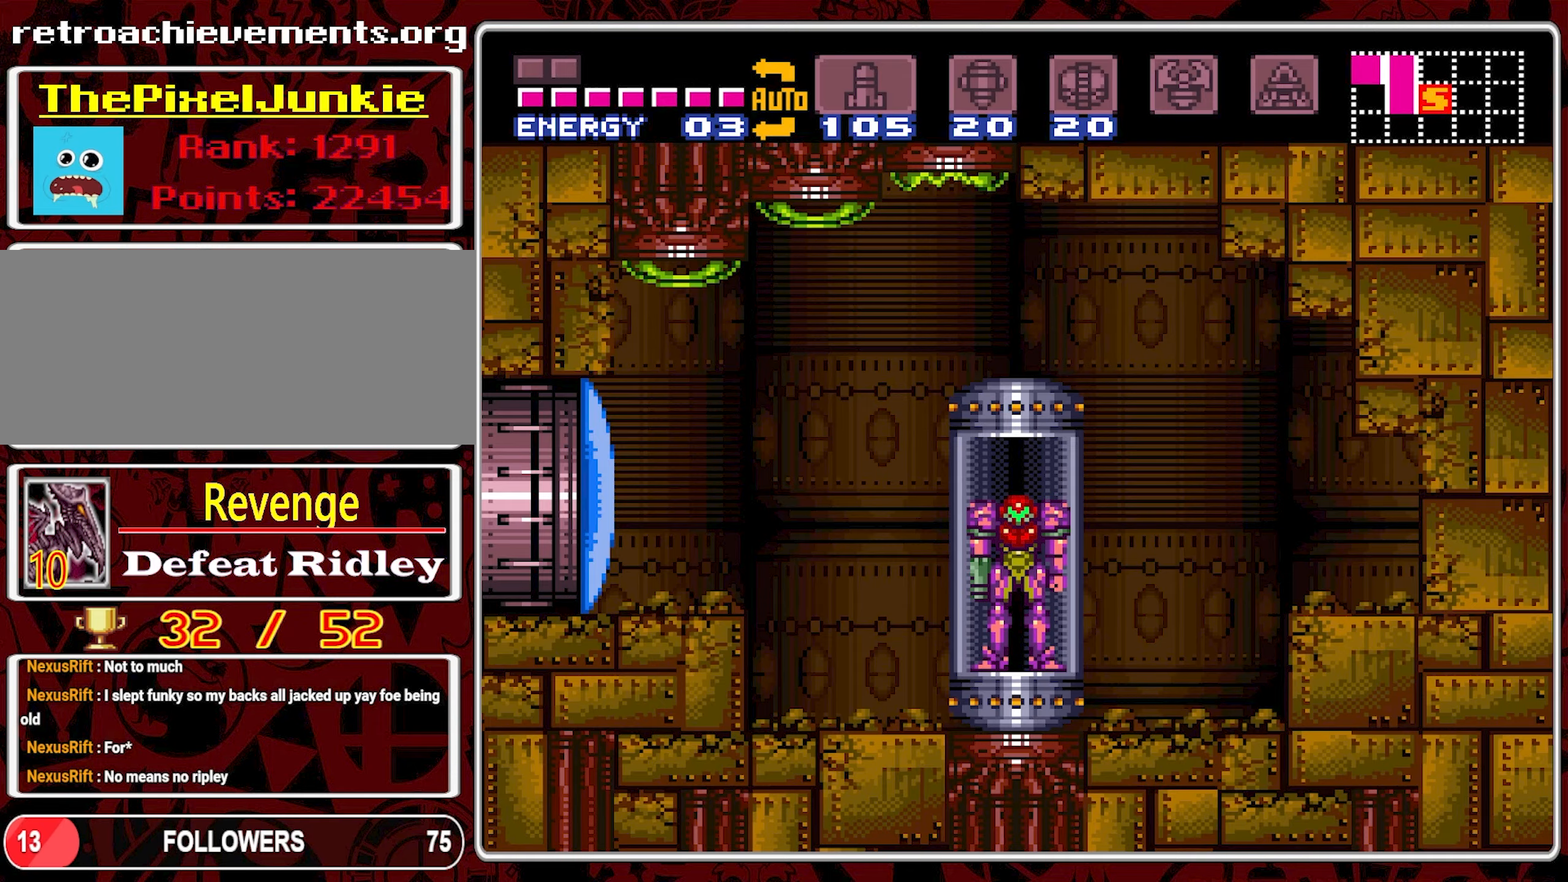
{"buttons": ["DPAD_LEFT"], "events": [[167, "DPAD_LEFT", "down"]]}
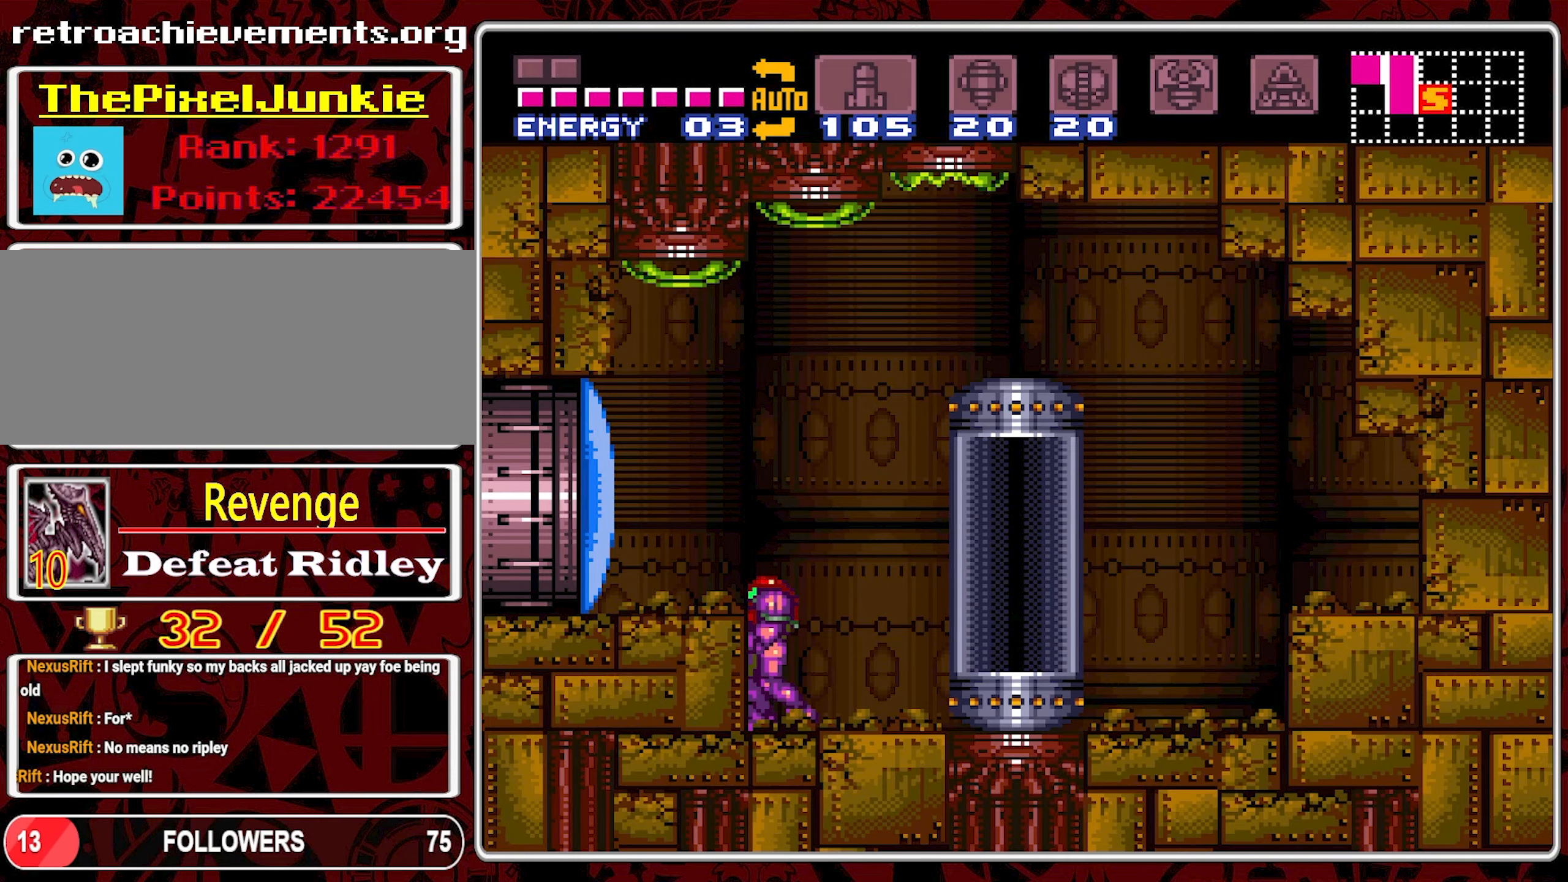
{"buttons": ["DPAD_LEFT"], "events": [[67, "B", "down"], [200, "Y", "down"], [233, "B", "up"], [317, "Y", "up"], [367, "Y", "down"], [467, "Y", "up"]]}
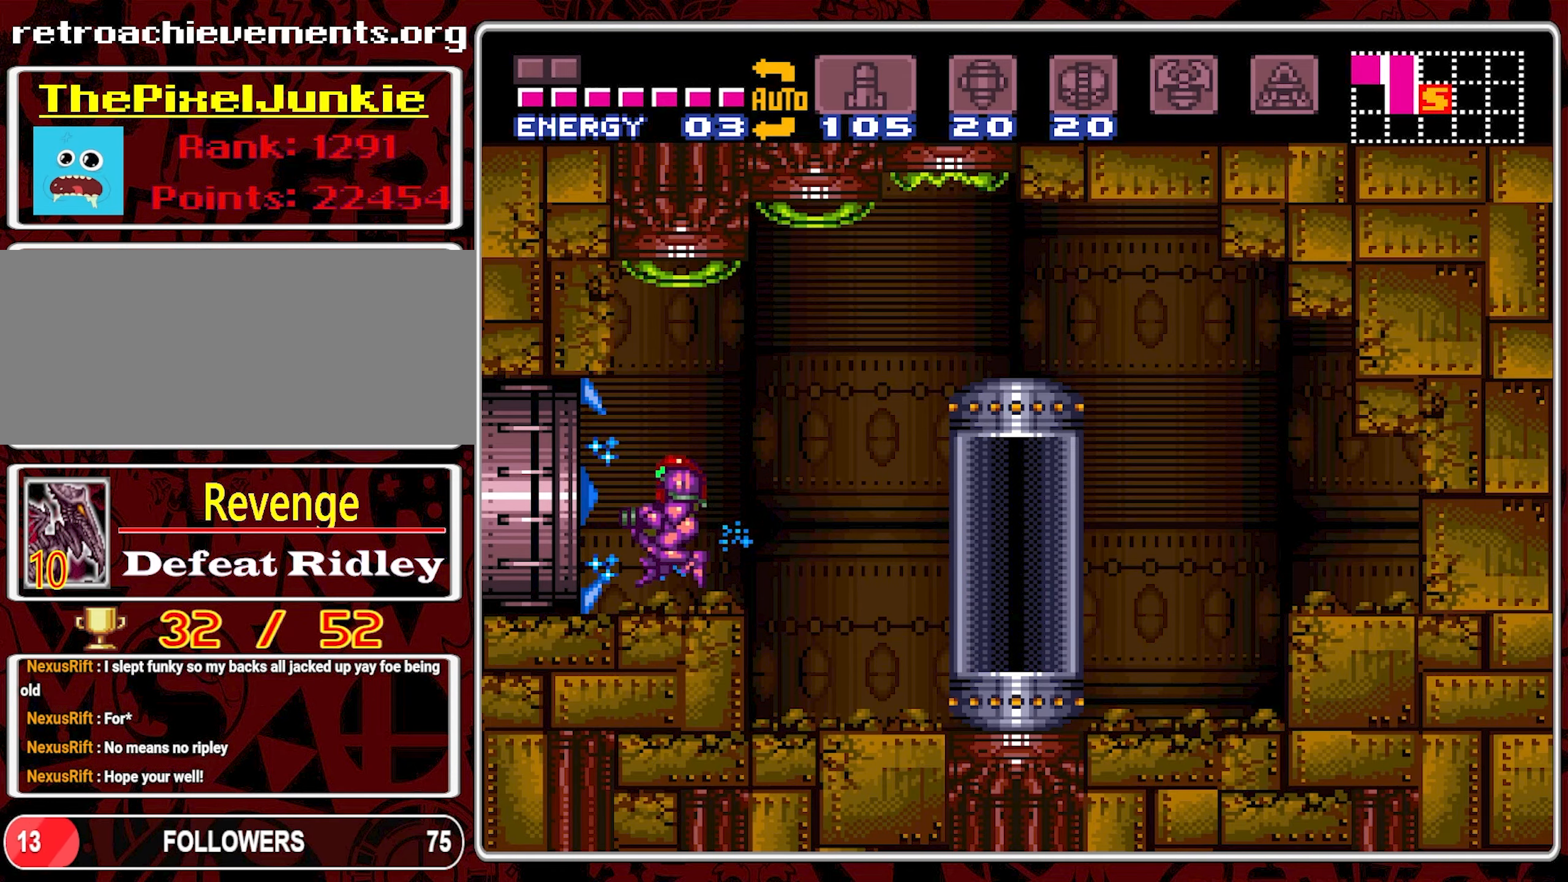
{"buttons": ["DPAD_LEFT"], "events": []}
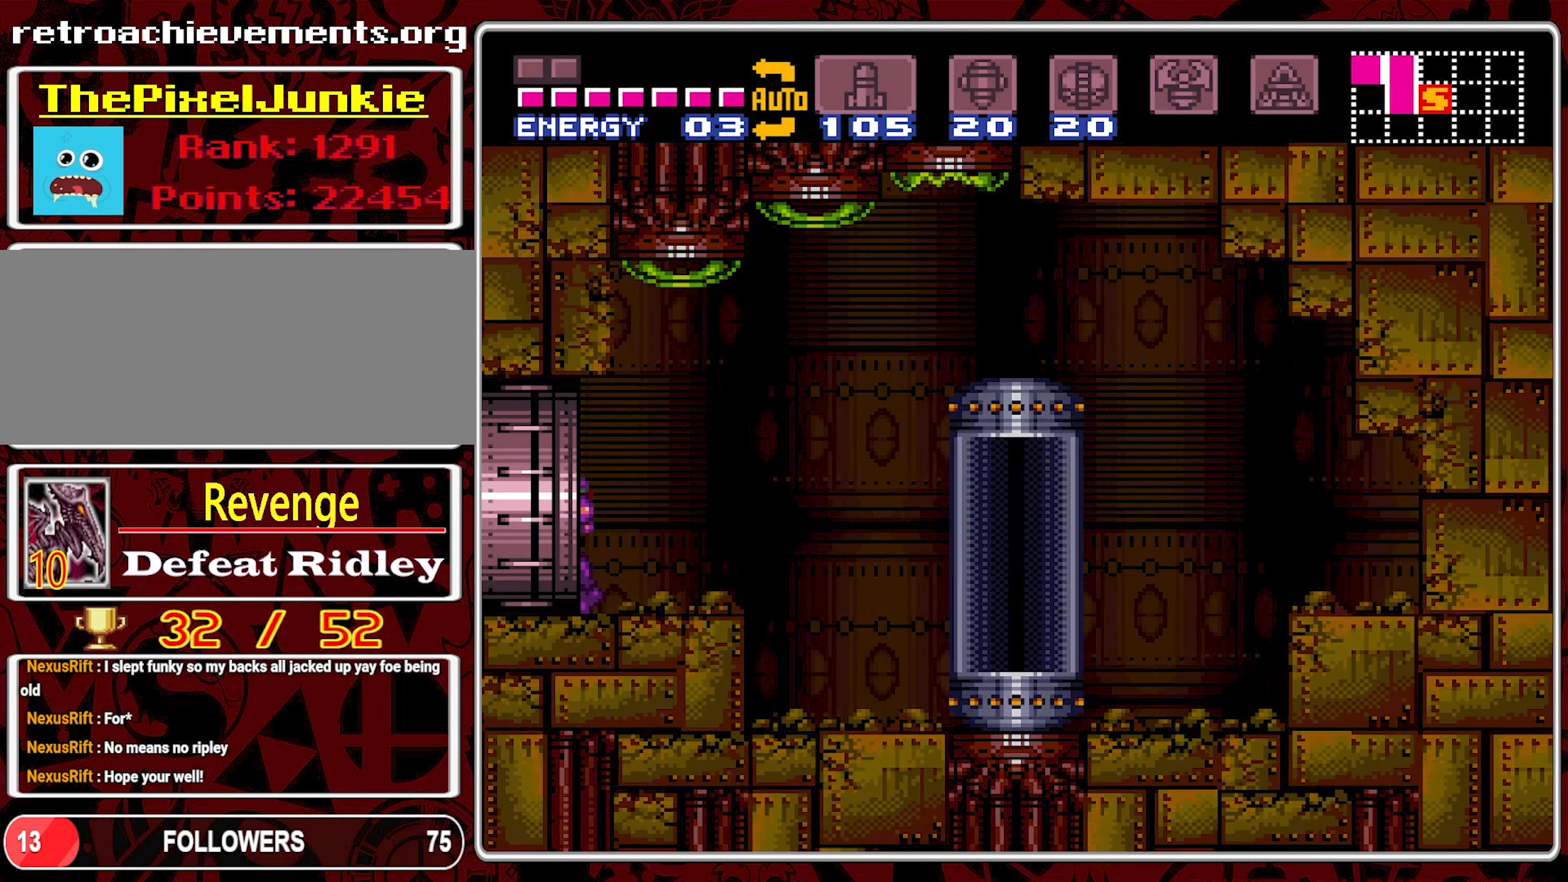
{"buttons": [], "events": [[33, "DPAD_LEFT", "up"]]}
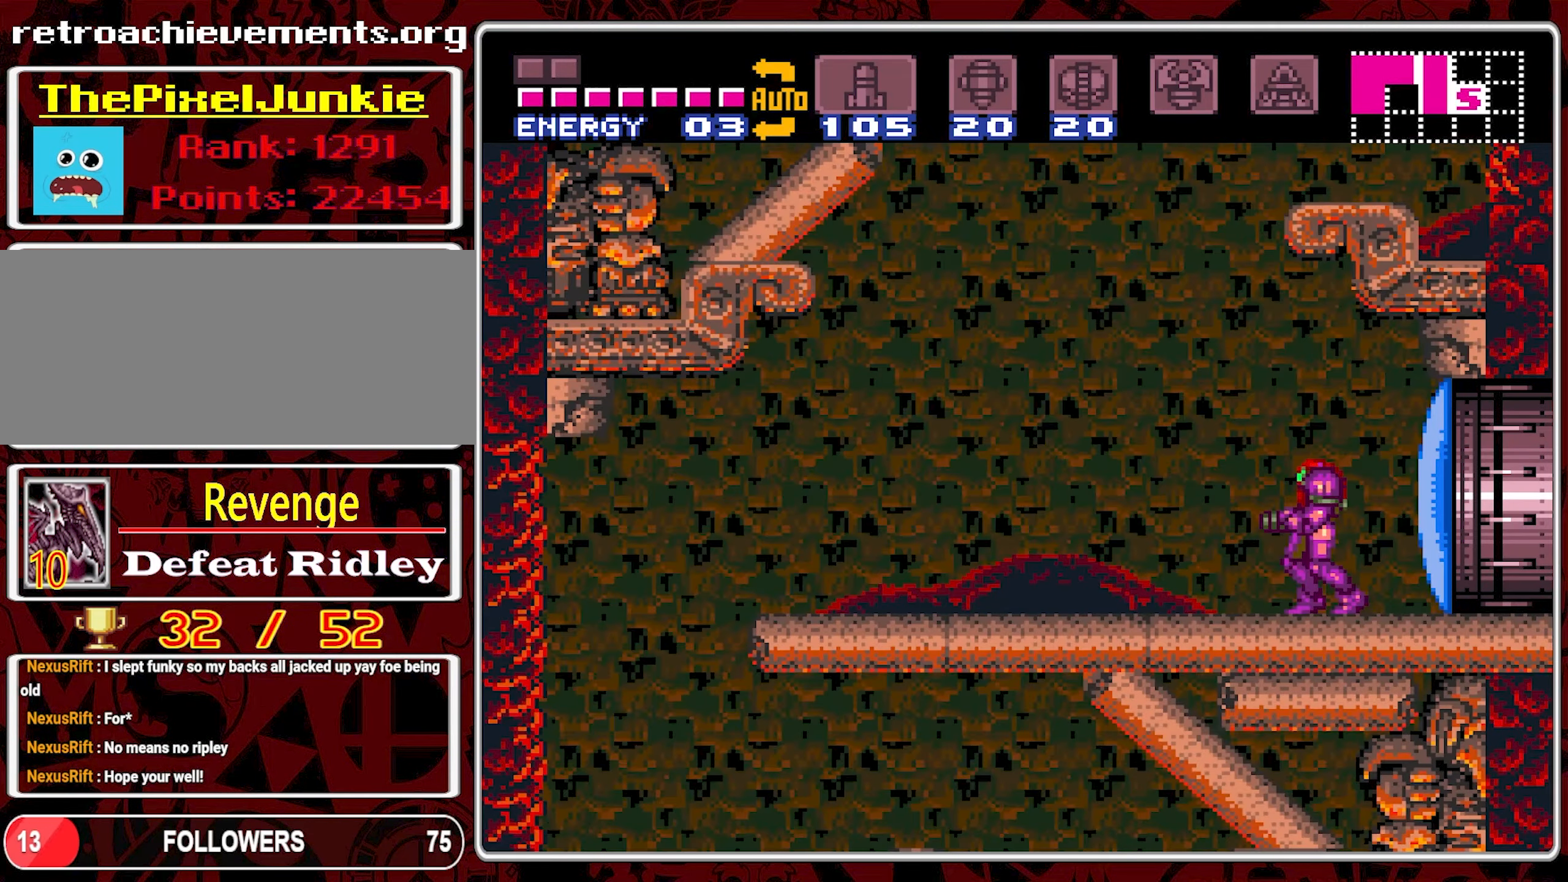
{"buttons": ["DPAD_LEFT"], "events": [[117, "DPAD_LEFT", "down"]]}
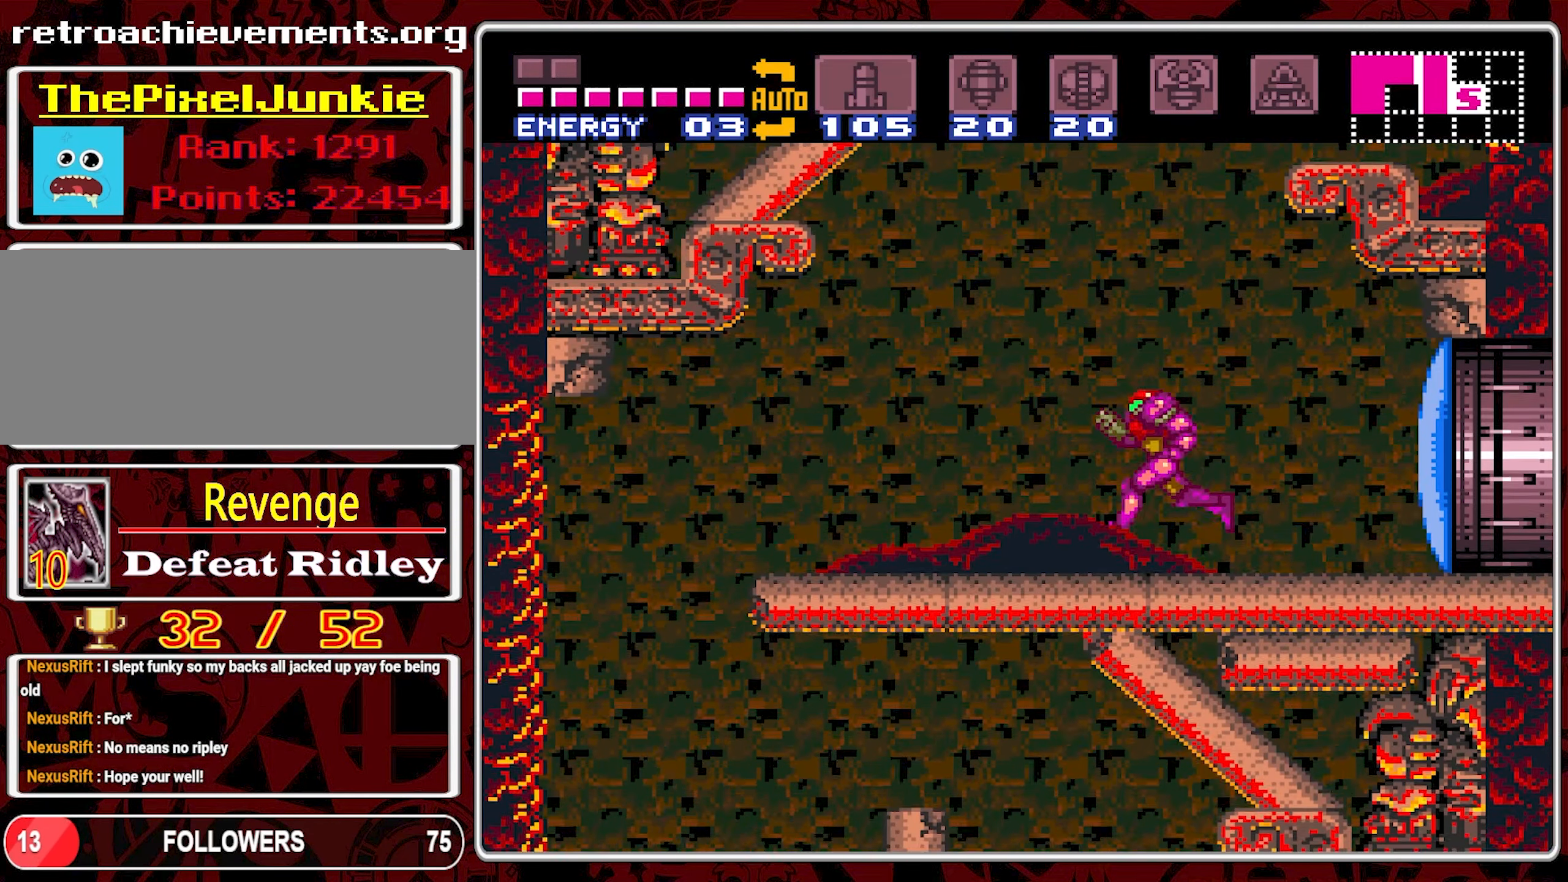
{"buttons": ["DPAD_LEFT"], "events": []}
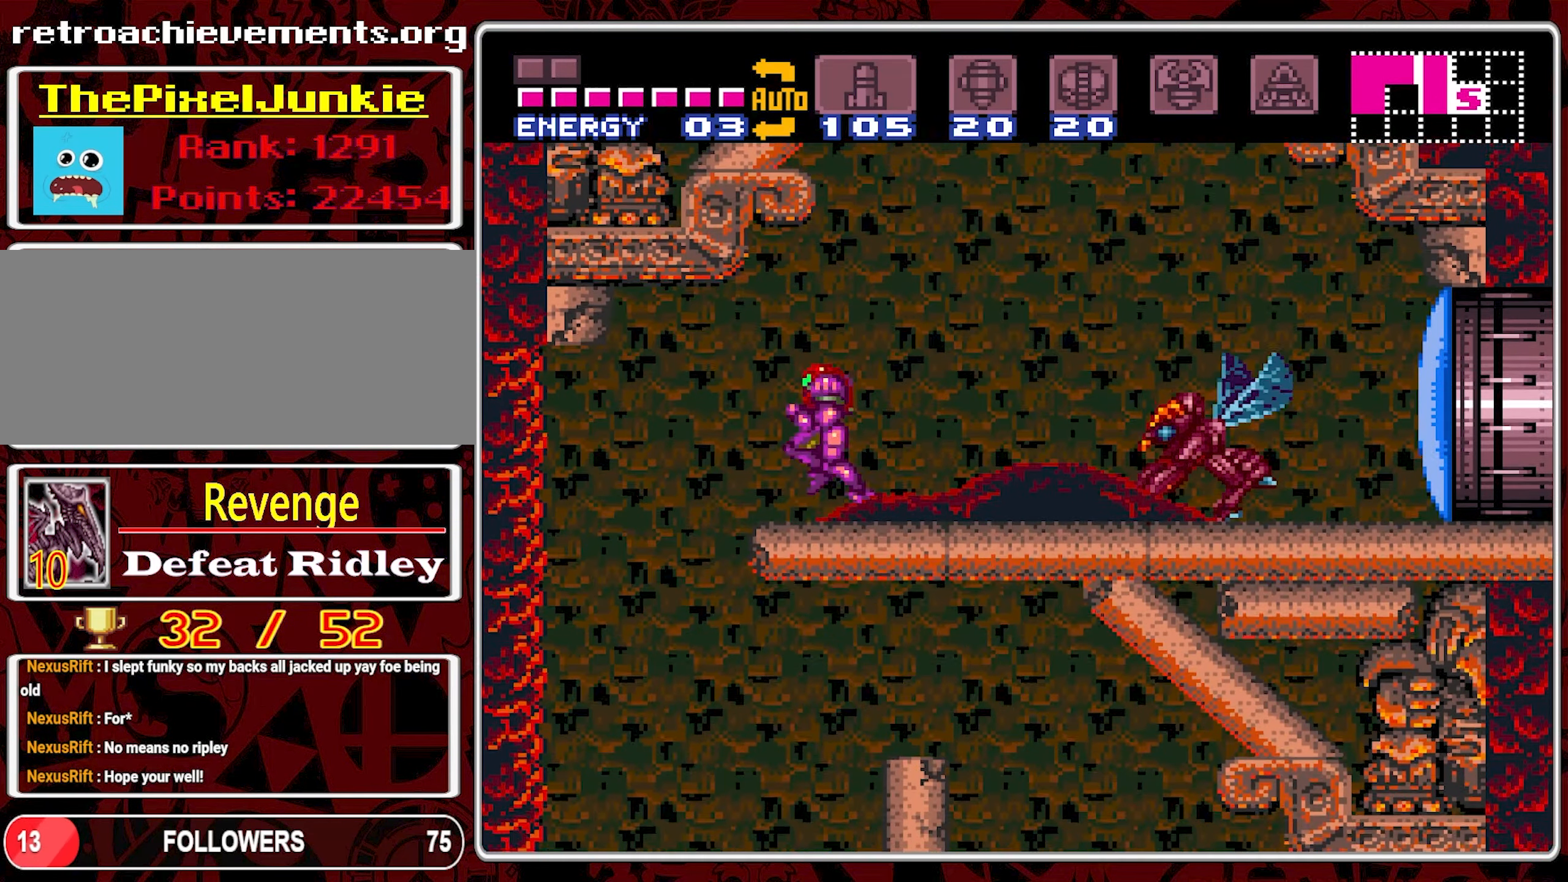
{"buttons": ["Y"], "events": [[167, "DPAD_LEFT", "up"], [250, "DPAD_RIGHT", "down"], [283, "Y", "down"], [400, "Y", "up"], [450, "DPAD_RIGHT", "up"], [450, "Y", "down"]]}
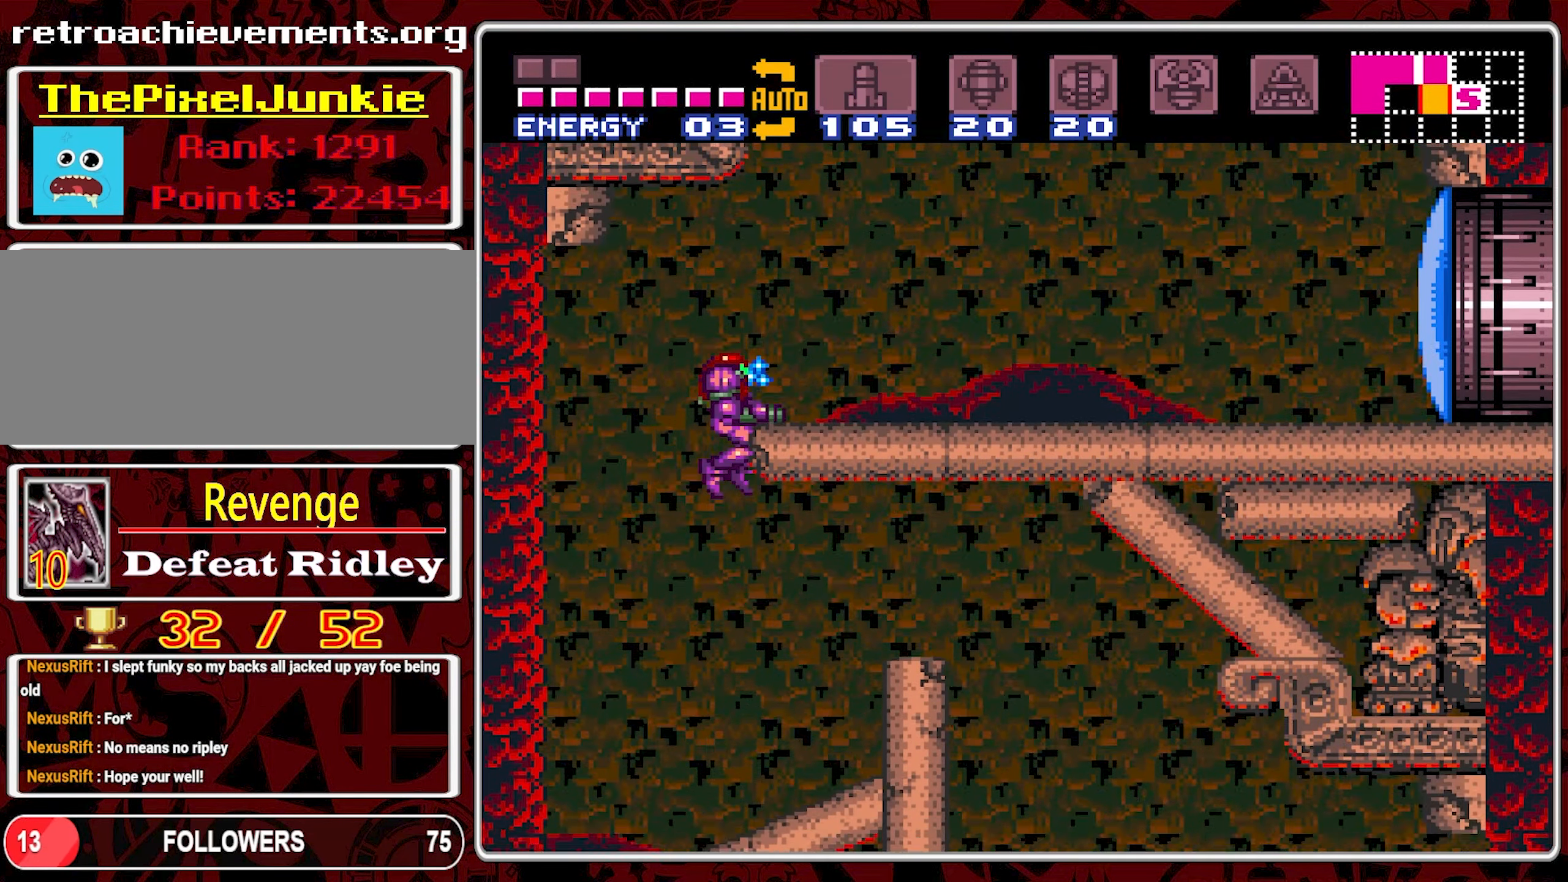
{"buttons": ["DPAD_RIGHT"], "events": [[67, "Y", "up"], [100, "DPAD_LEFT", "down"], [200, "DPAD_LEFT", "up"], [317, "DPAD_RIGHT", "down"]]}
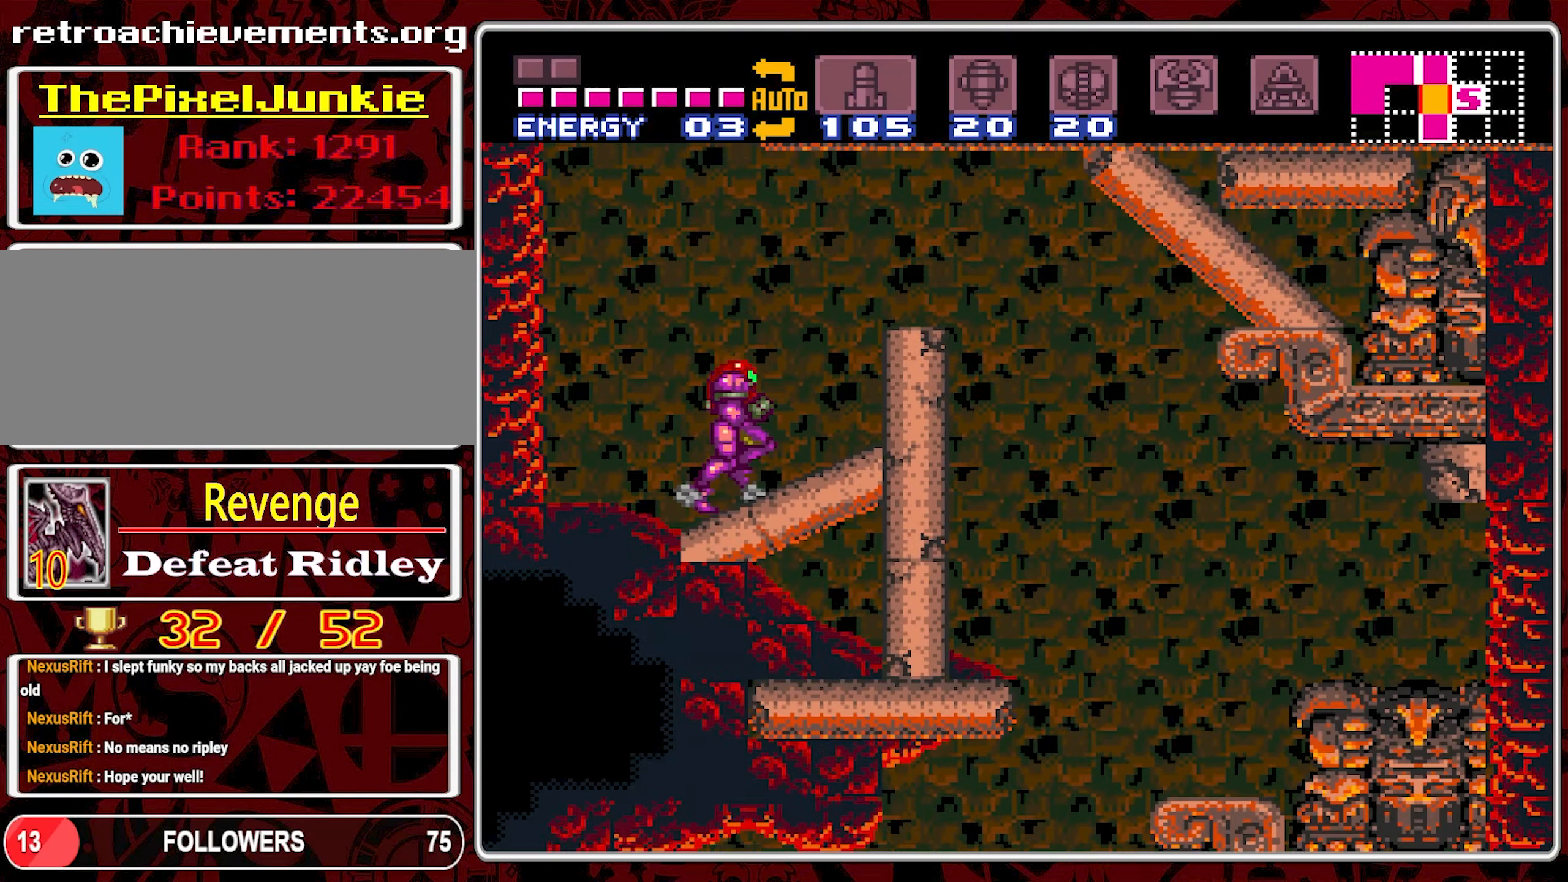
{"buttons": ["DPAD_RIGHT"], "events": [[100, "B", "down"], [500, "B", "up"]]}
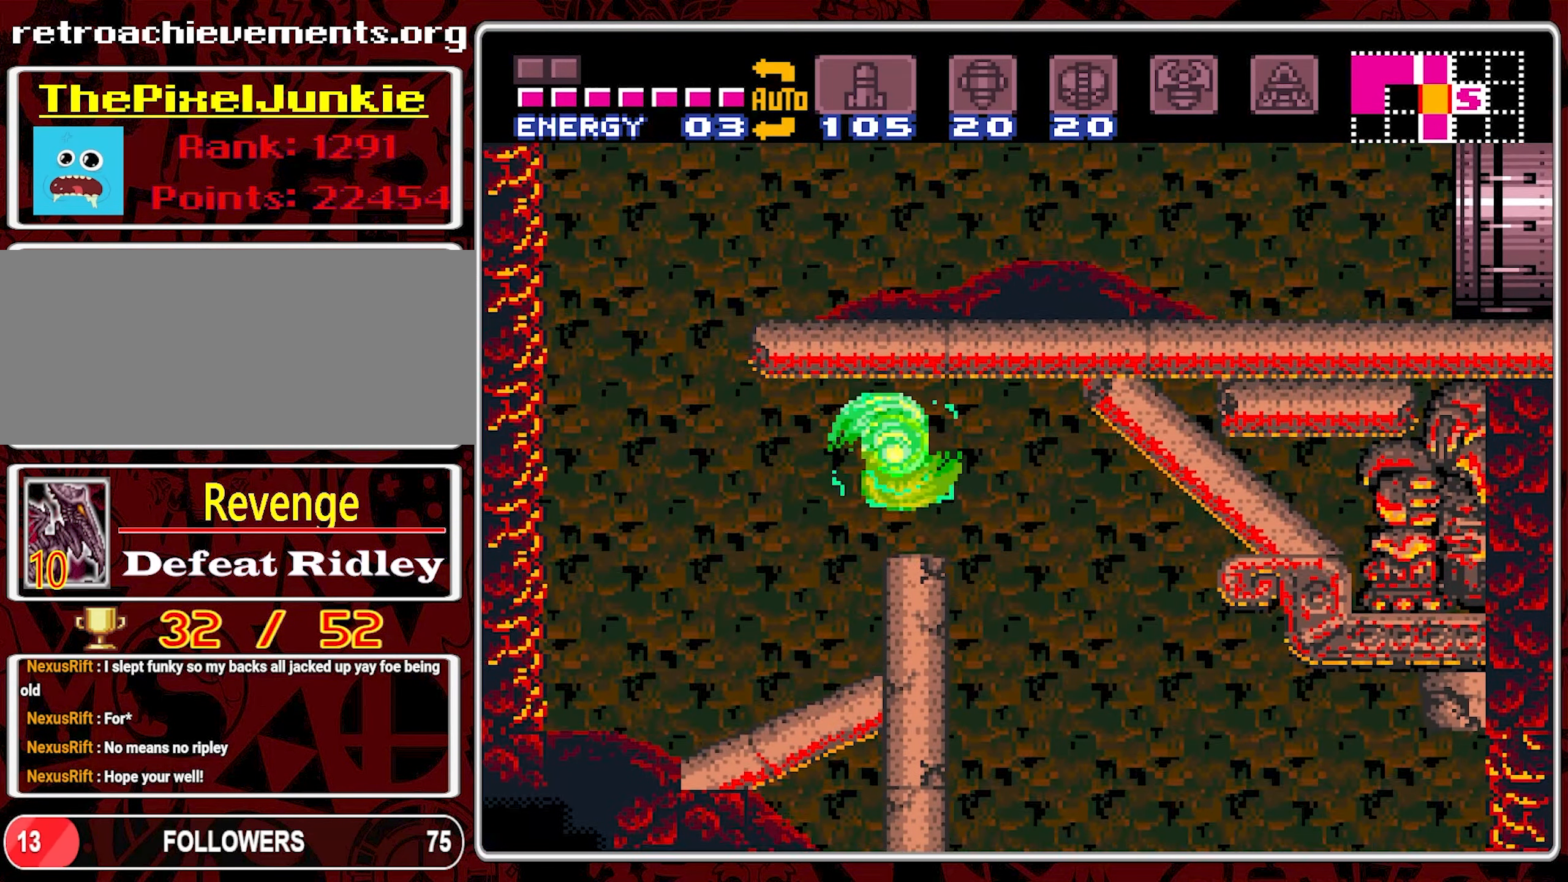
{"buttons": ["DPAD_RIGHT"], "events": []}
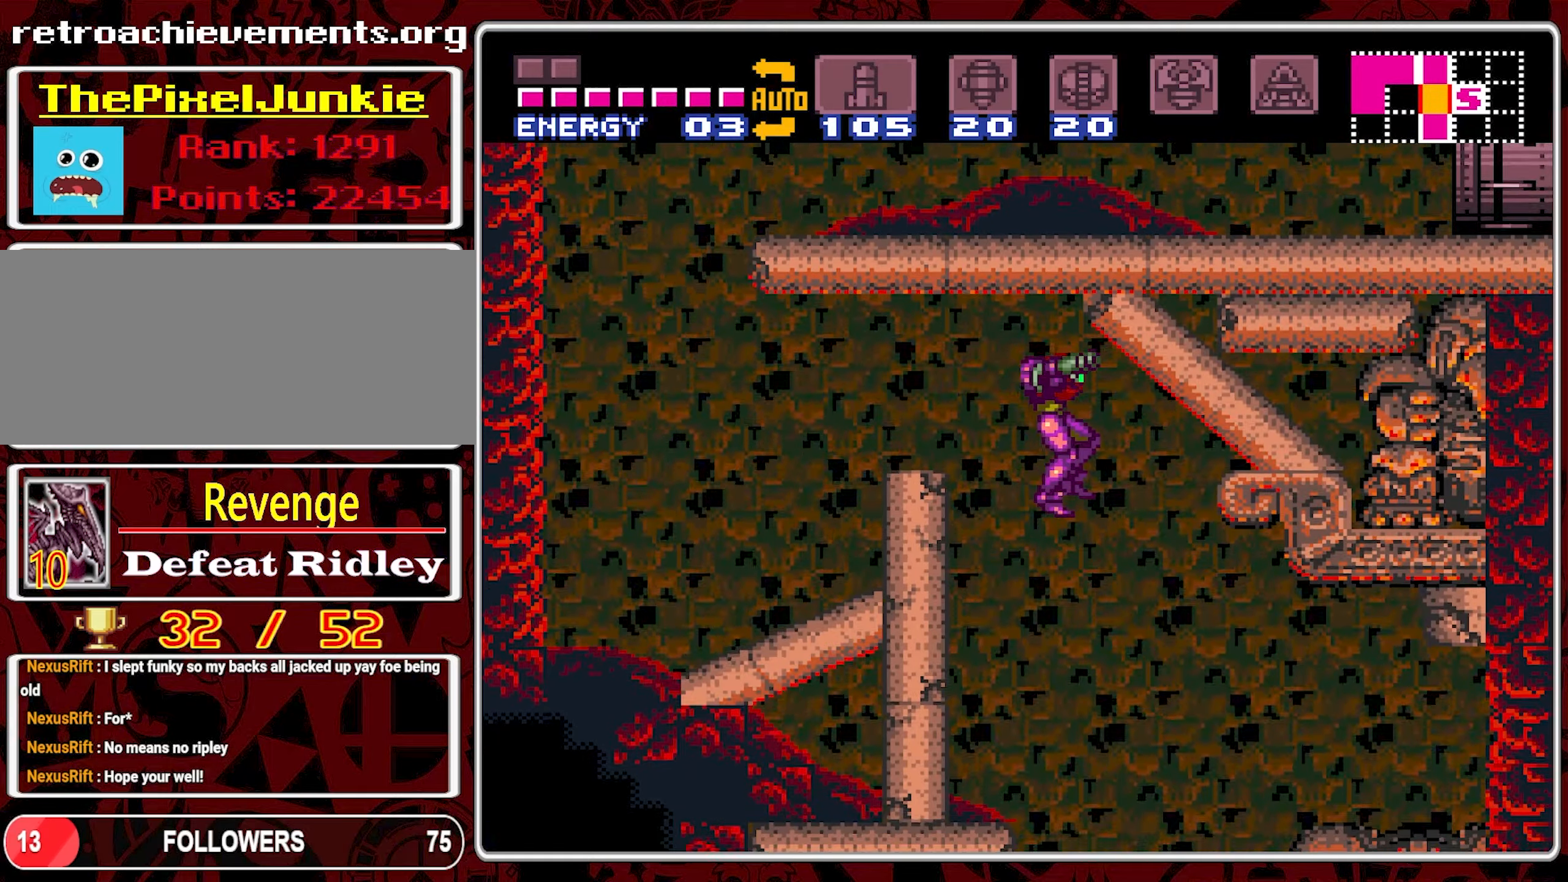
{"buttons": [], "events": [[334, "DPAD_RIGHT", "up"]]}
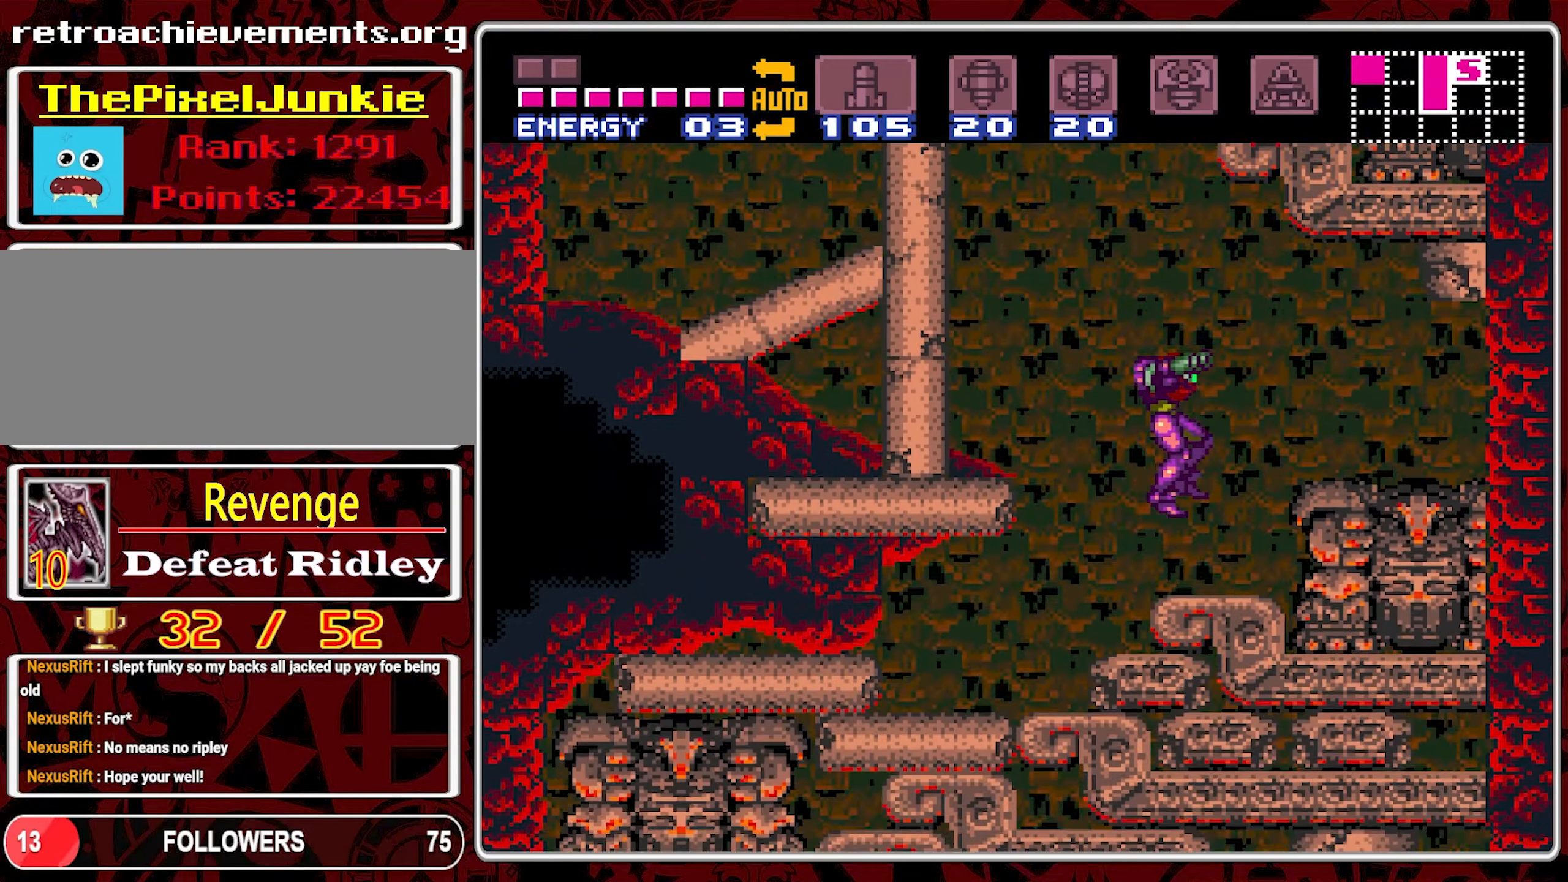
{"buttons": [], "events": [[217, "DPAD_LEFT", "down"], [350, "DPAD_LEFT", "up"]]}
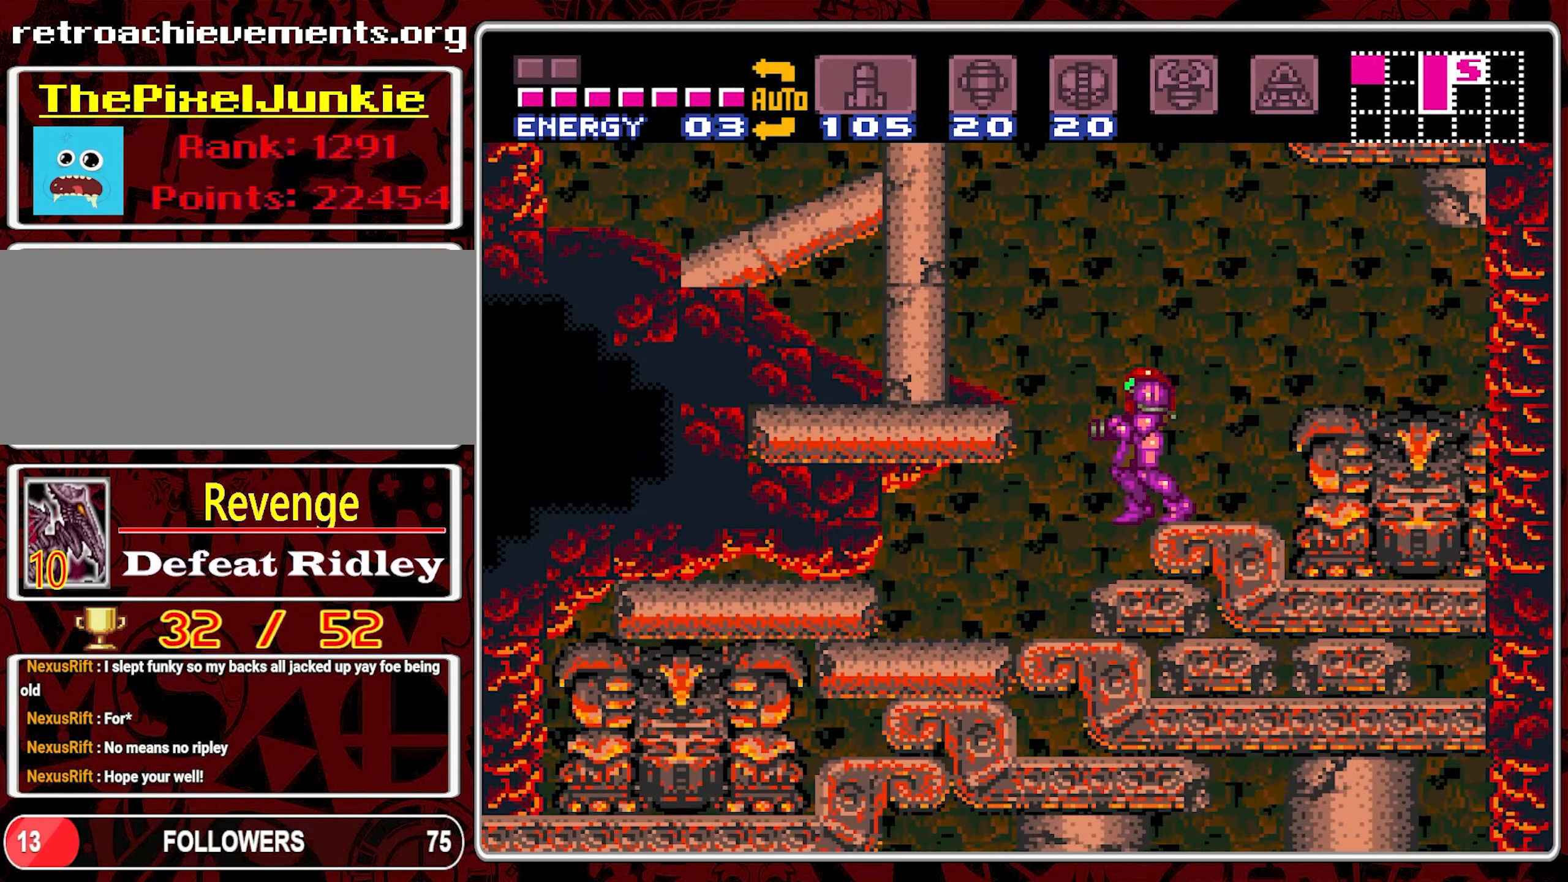
{"buttons": [], "events": [[17, "DPAD_LEFT", "down"], [267, "DPAD_LEFT", "up"]]}
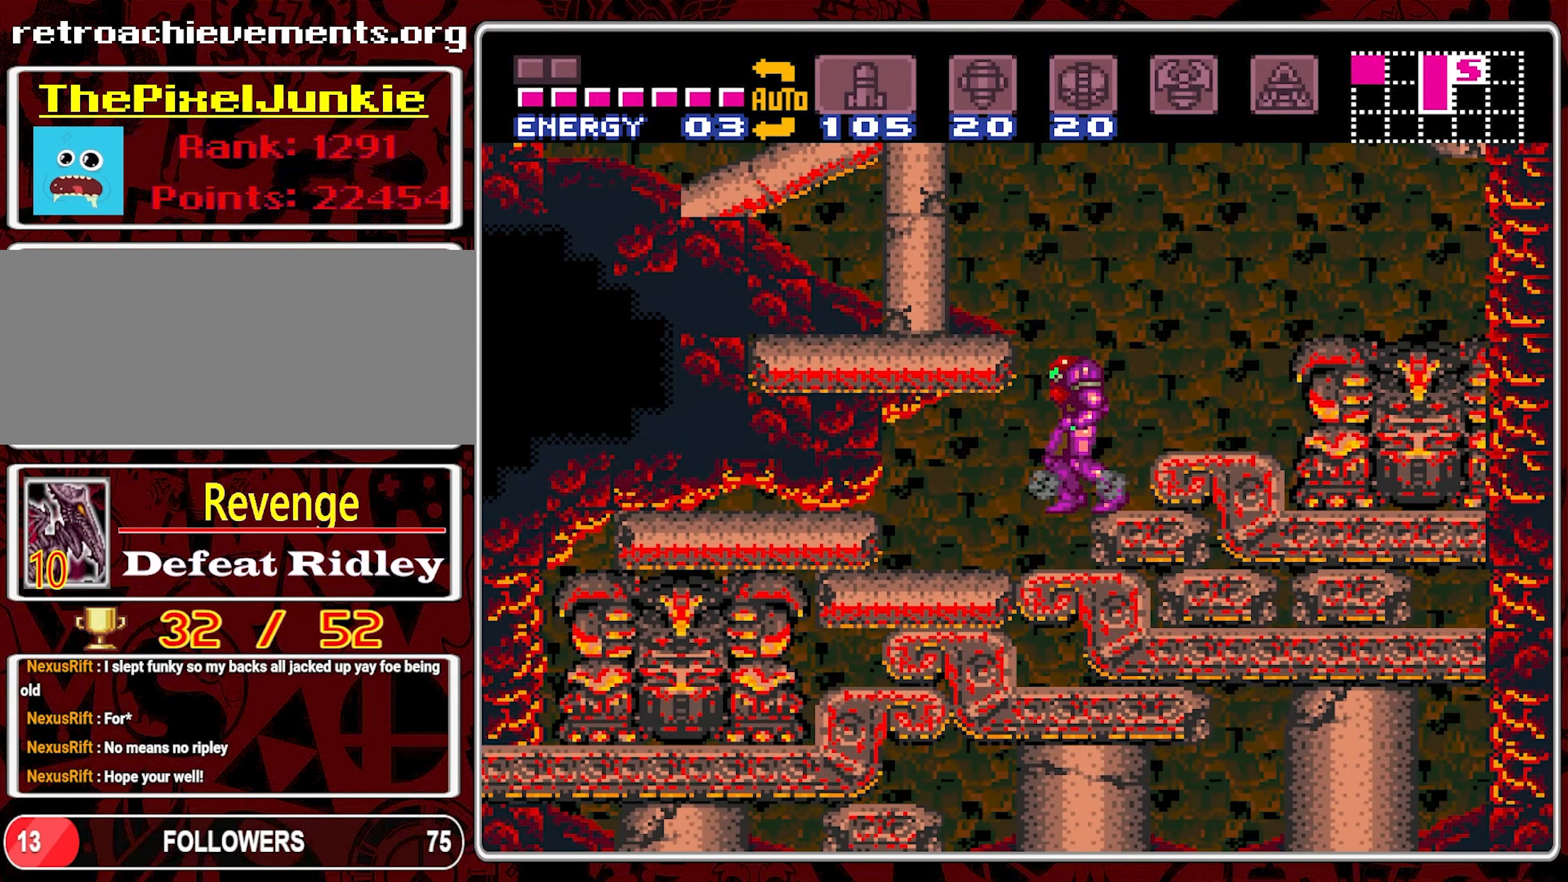
{"buttons": [], "events": [[67, "DPAD_LEFT", "down"], [184, "DPAD_LEFT", "up"], [350, "DPAD_DOWN", "down"], [450, "DPAD_DOWN", "up"]]}